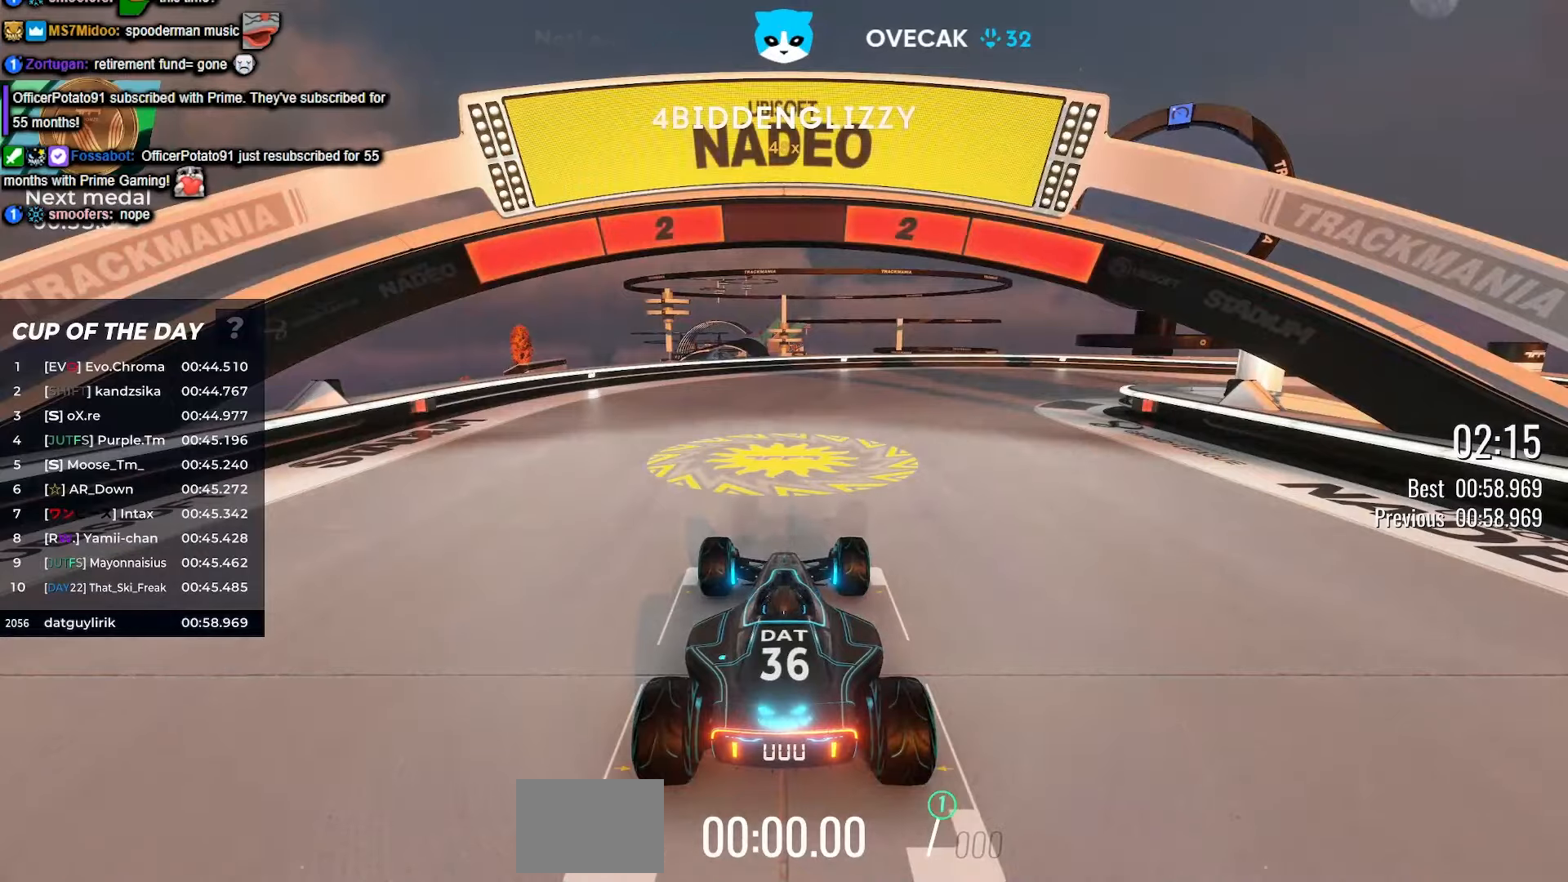
Gameplay with keyboard; each line is a JSON object with the keys held at the frame after it. "events" lists presses ("down") and releases ("up") of "down", "left", "right" and "up" between this image and that frame as [ms after this image, input, new state], when the widget could be followed in between. No other keys are recorded. Mouse input is not recorded.
{"keys": [], "events": []}
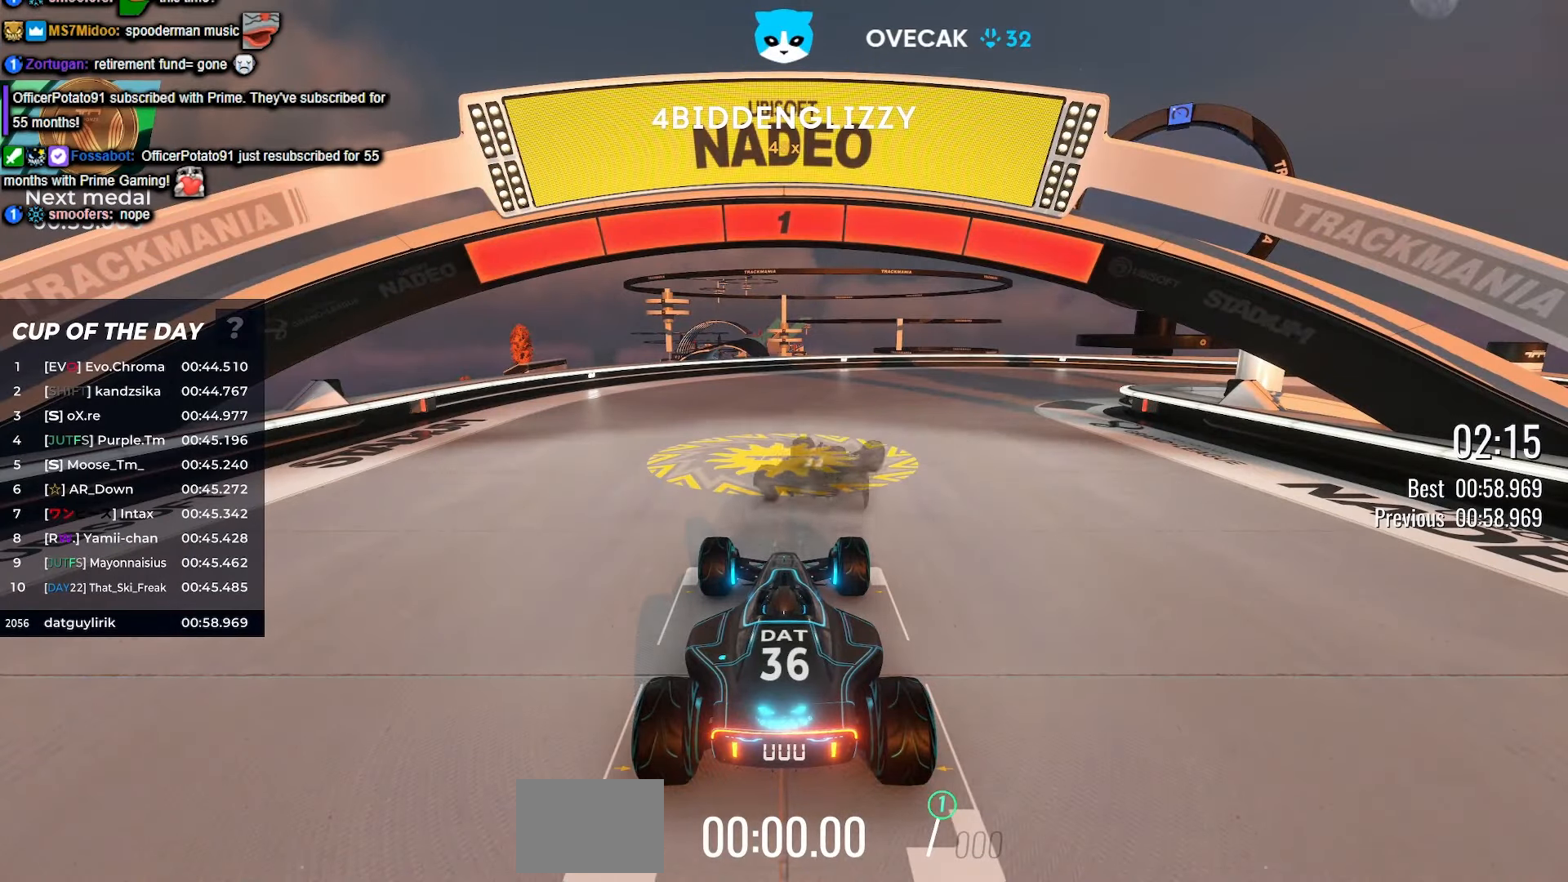
{"keys": ["right", "up"], "events": [[467, "right", "down"], [467, "up", "down"]]}
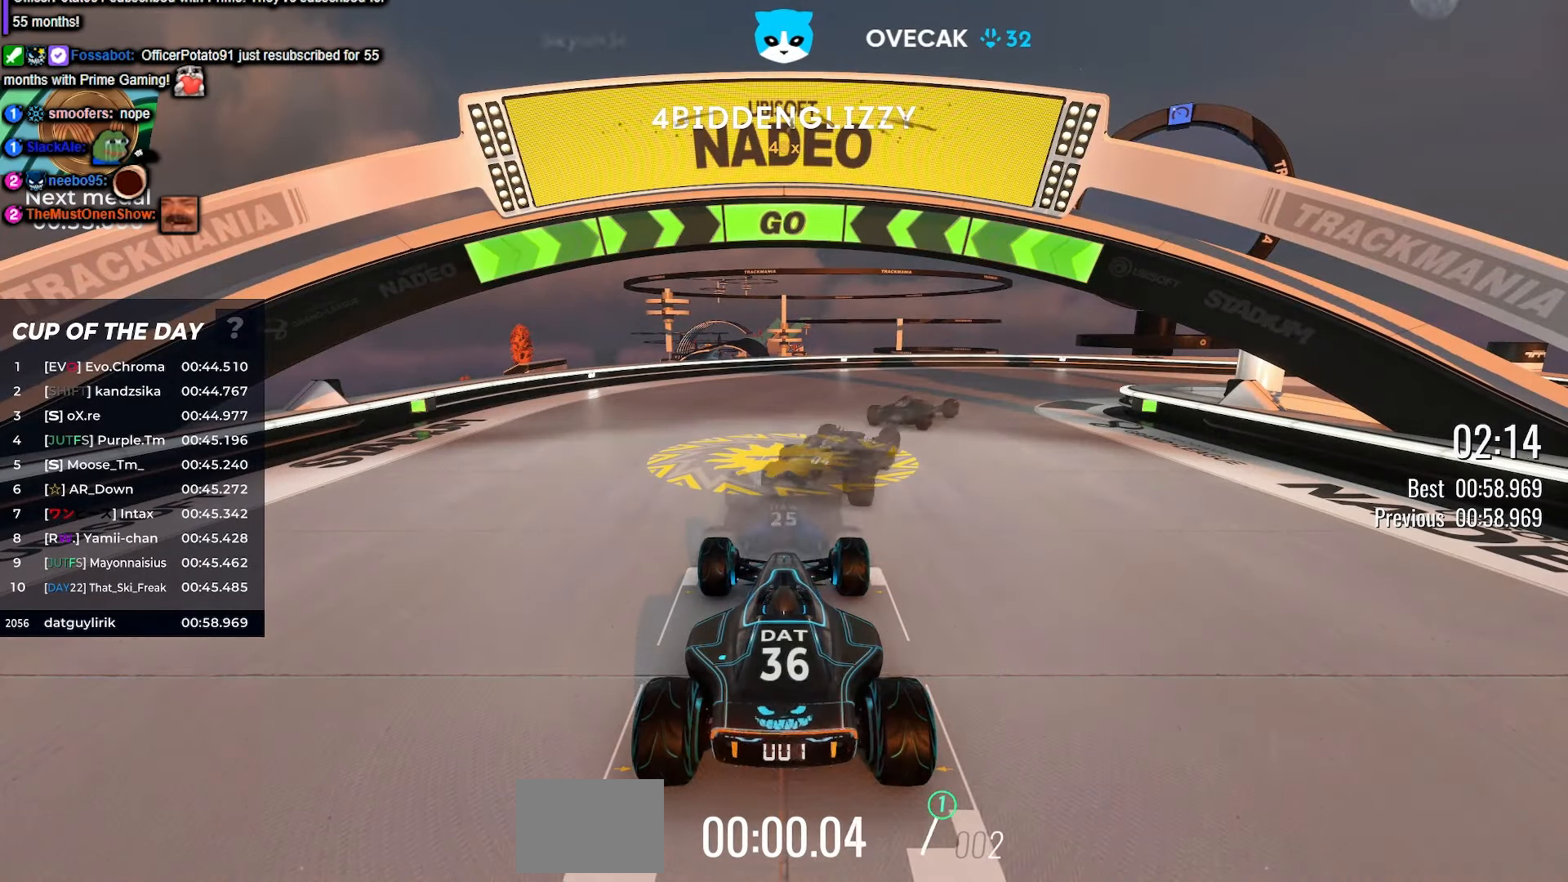
{"keys": ["up"], "events": [[100, "right", "up"], [284, "right", "down"], [417, "right", "up"]]}
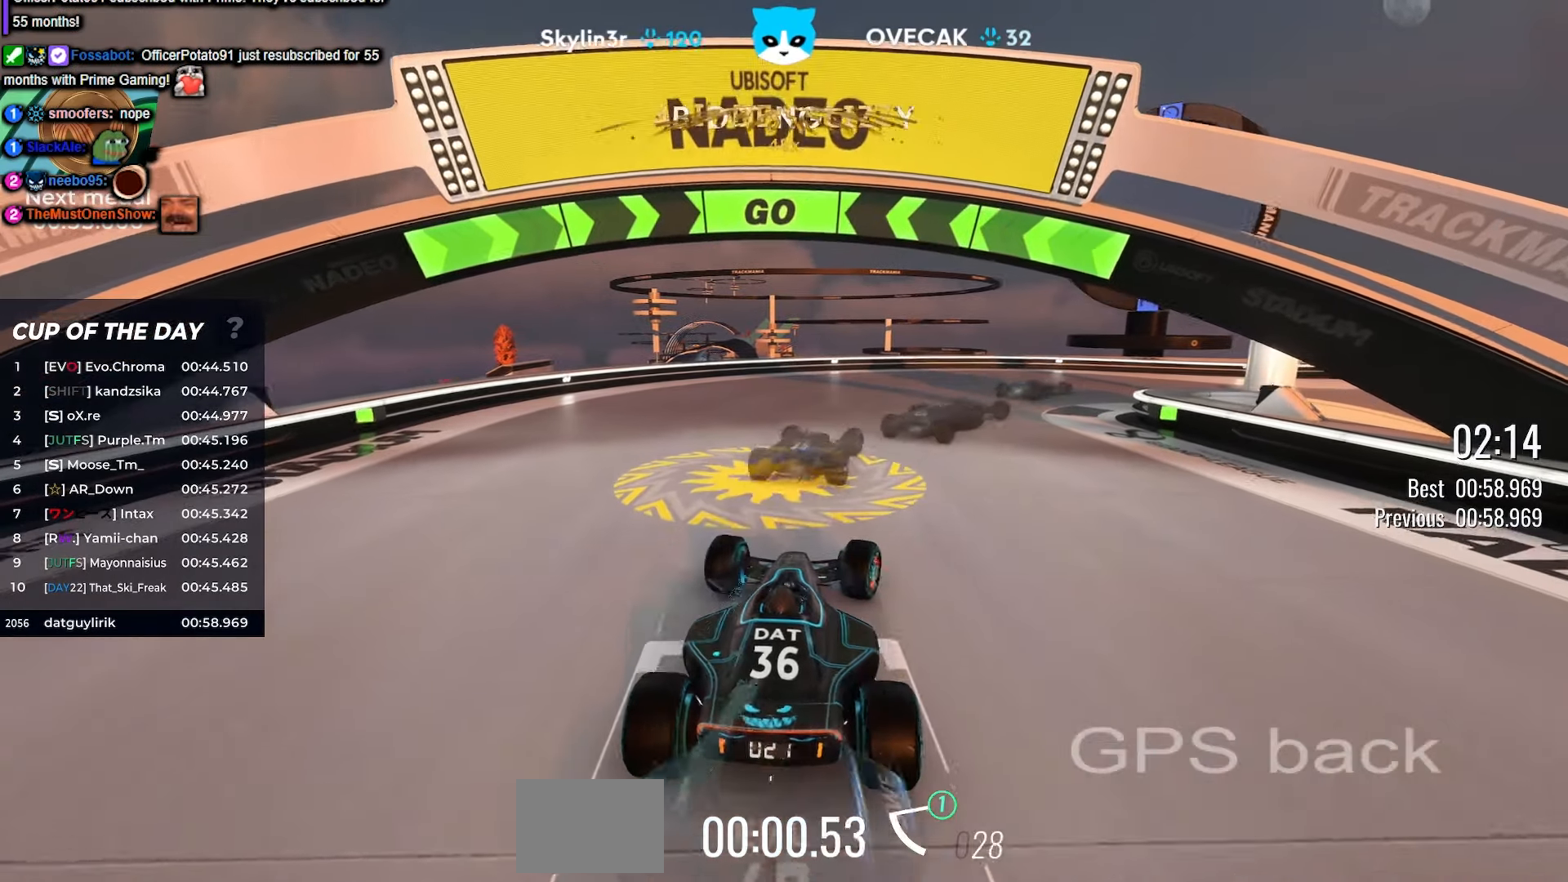
{"keys": ["right", "up"], "events": [[217, "right", "down"], [317, "right", "up"], [434, "right", "down"]]}
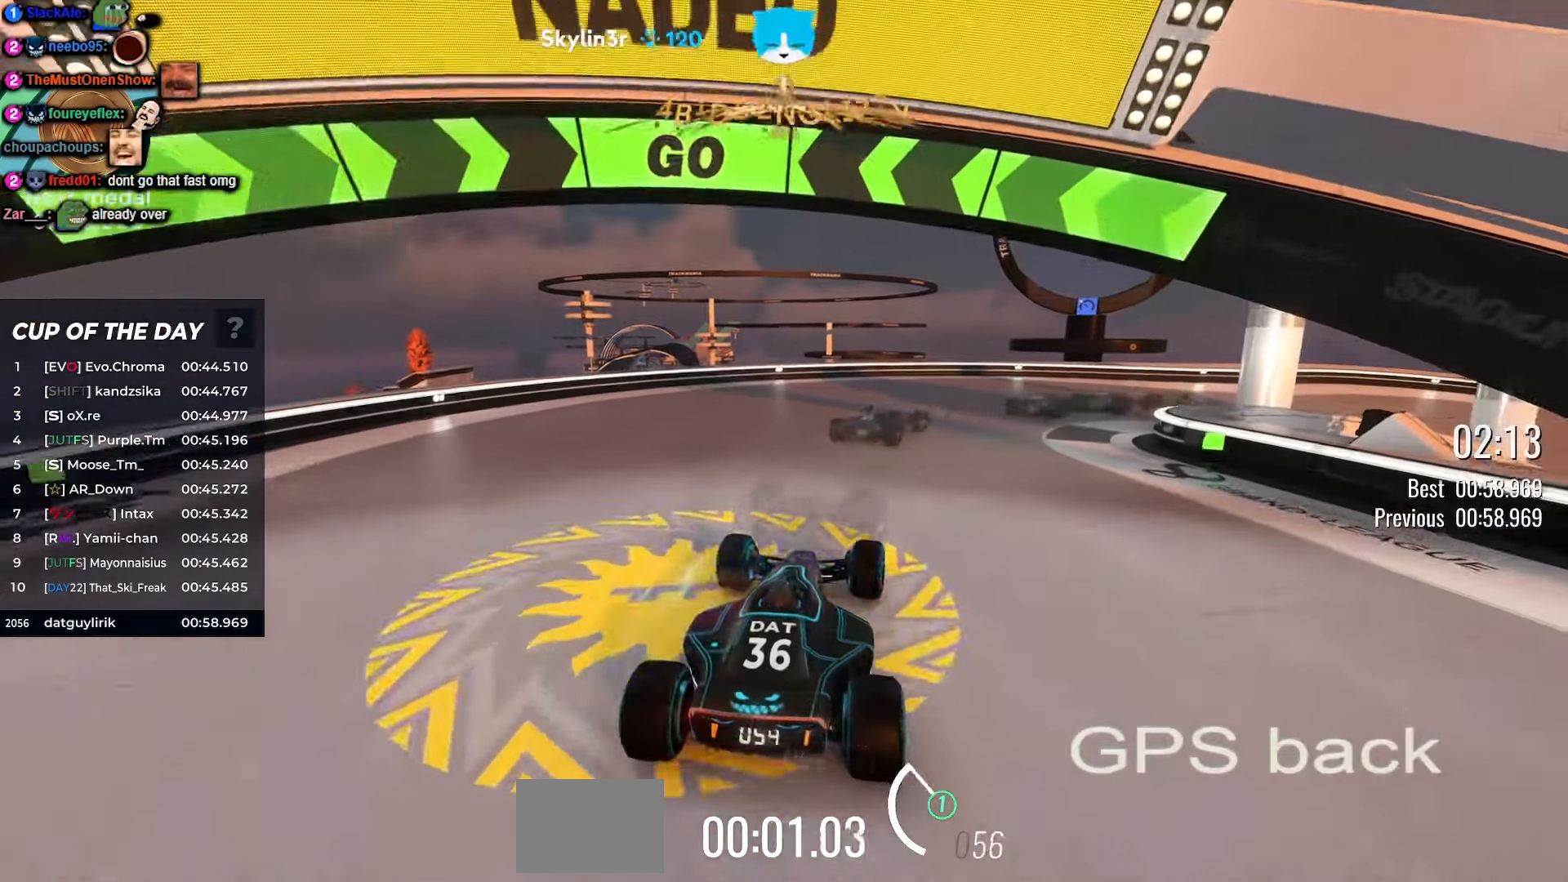
{"keys": ["right", "up"], "events": [[17, "right", "up"], [234, "right", "down"], [334, "right", "up"], [450, "right", "down"]]}
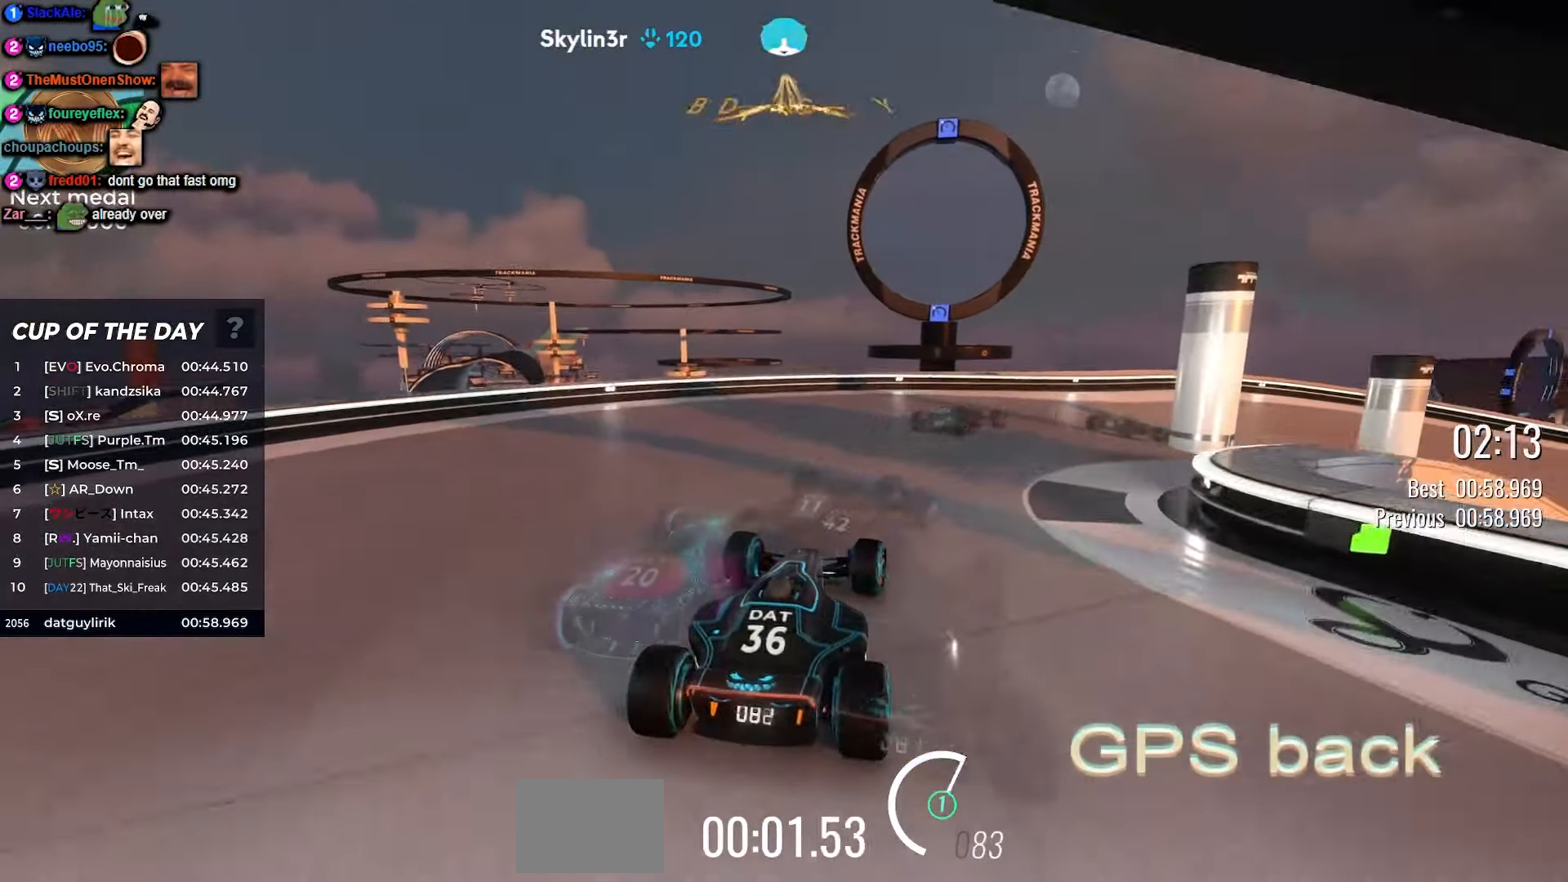
{"keys": ["right", "up"], "events": [[34, "right", "up"], [167, "right", "down"], [250, "right", "up"], [400, "right", "down"]]}
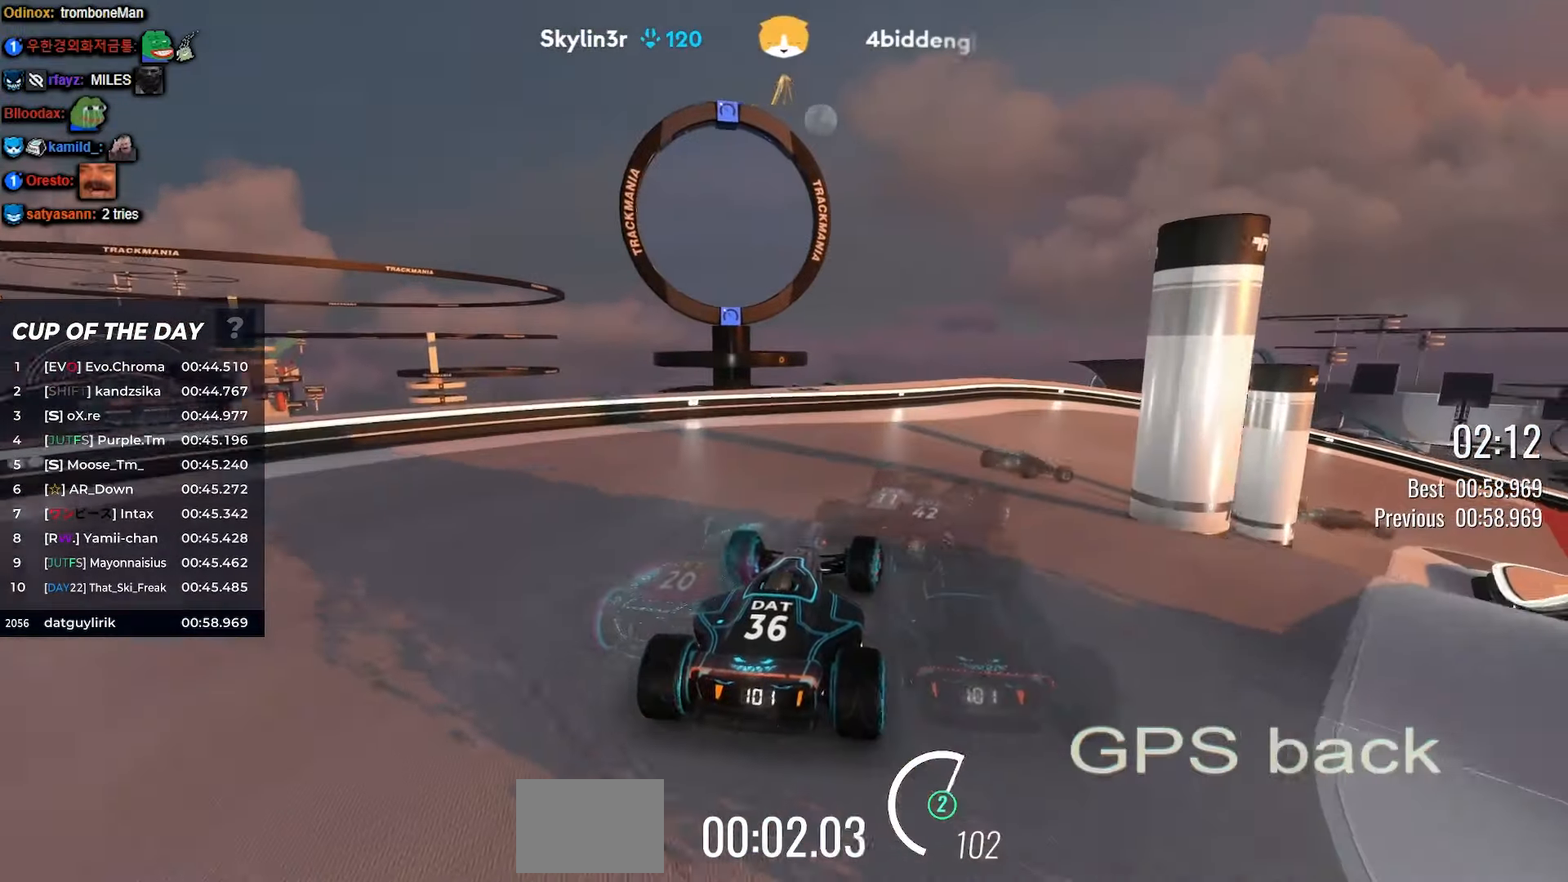
{"keys": ["right", "up"], "events": [[150, "right", "up"], [284, "right", "down"]]}
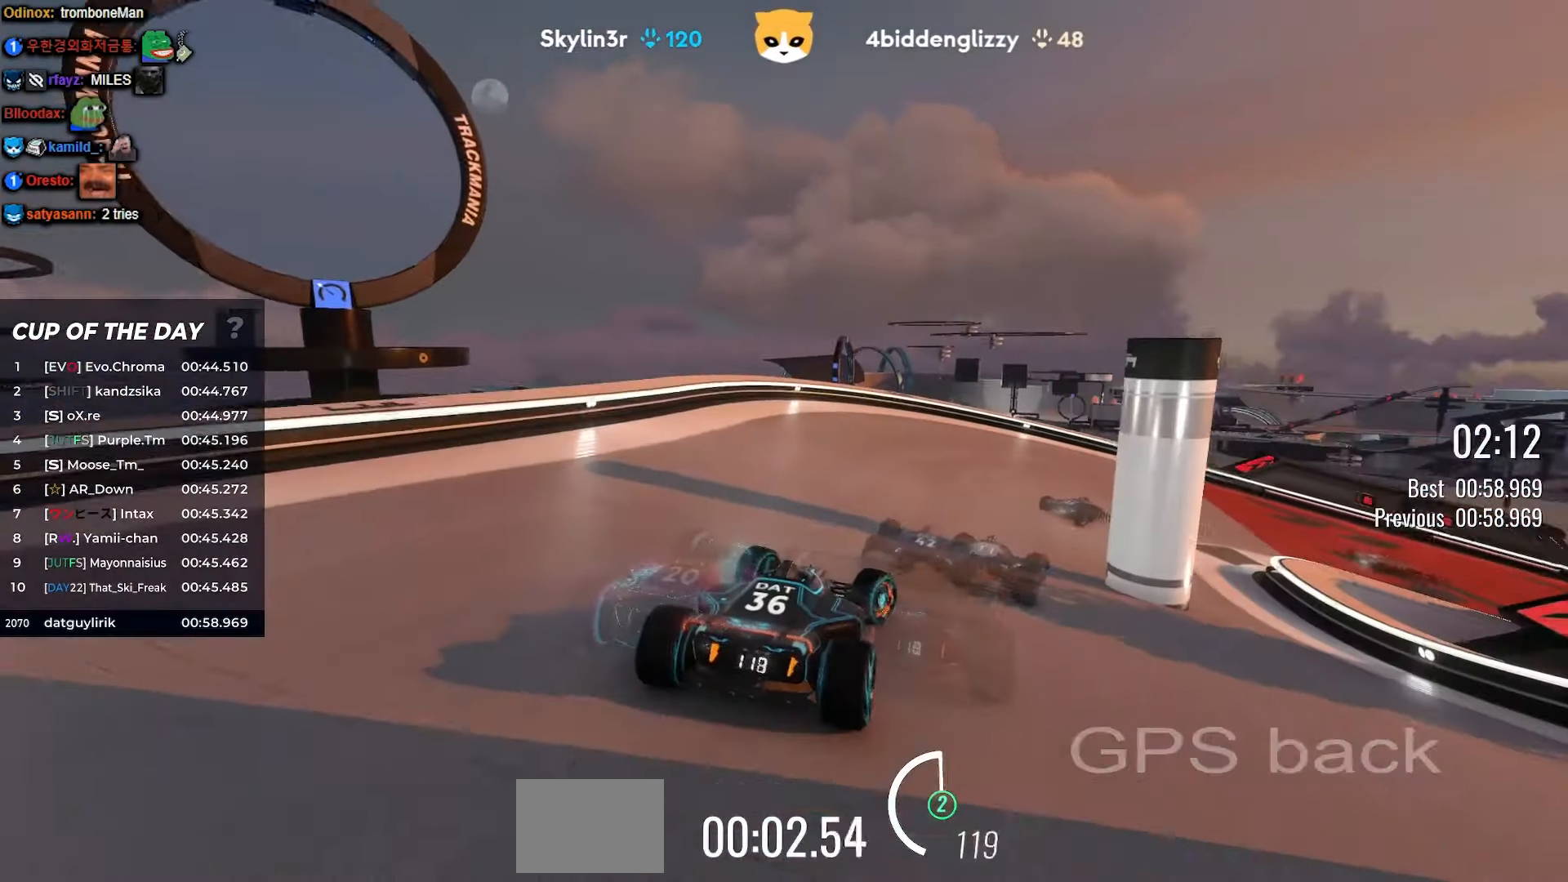
{"keys": ["right", "up"], "events": [[50, "right", "up"], [167, "right", "down"], [384, "right", "up"], [500, "right", "down"]]}
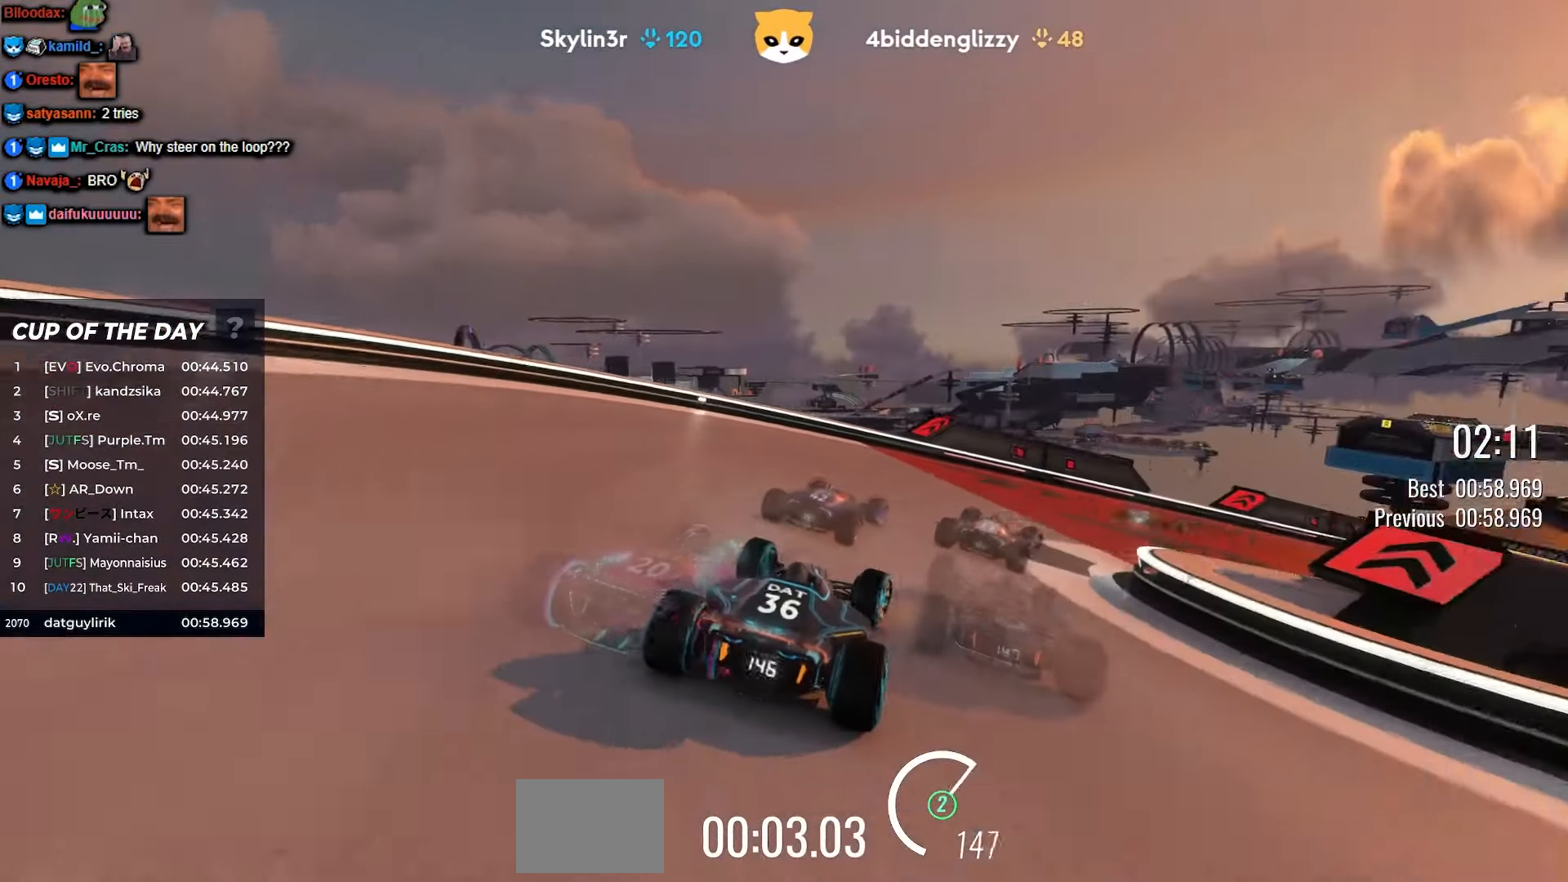
{"keys": ["right", "up"], "events": []}
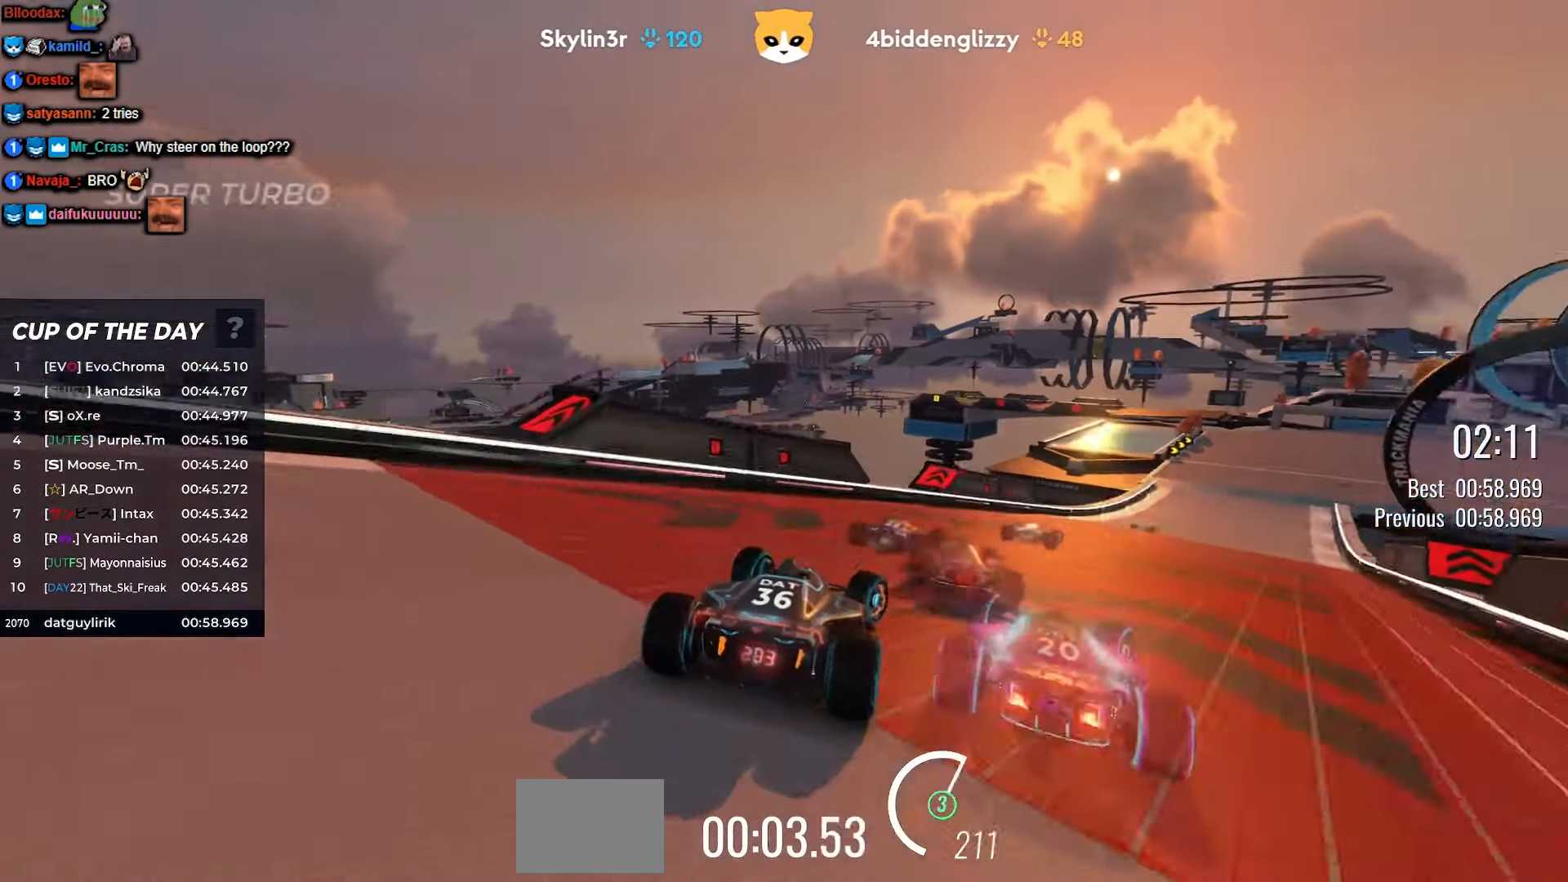
{"keys": ["right", "up"], "events": [[217, "right", "up"], [367, "right", "down"]]}
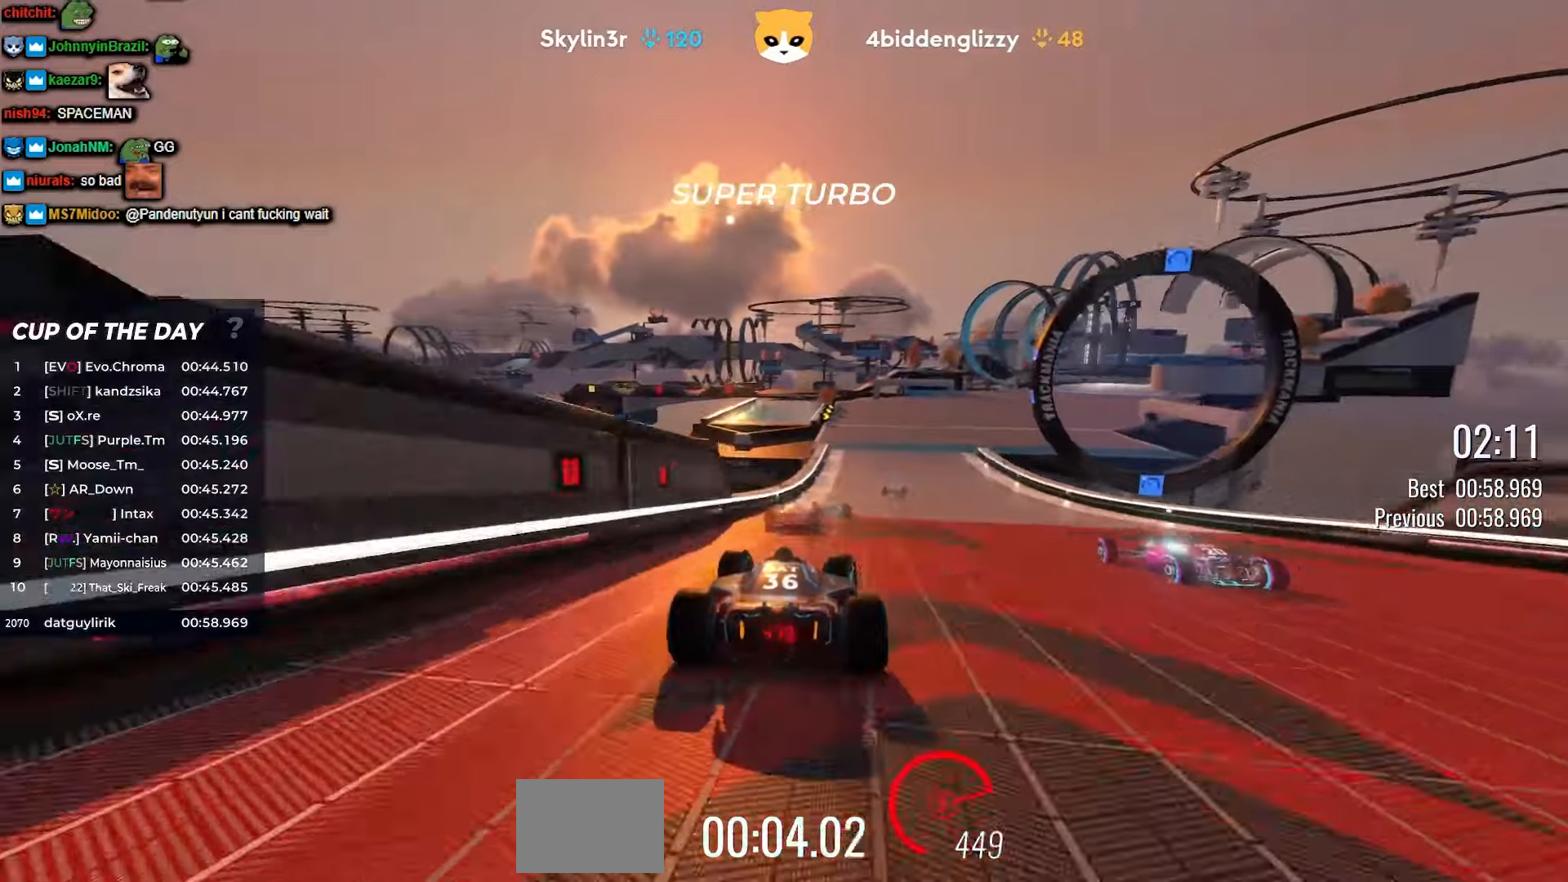
{"keys": ["up"], "events": [[483, "right", "up"]]}
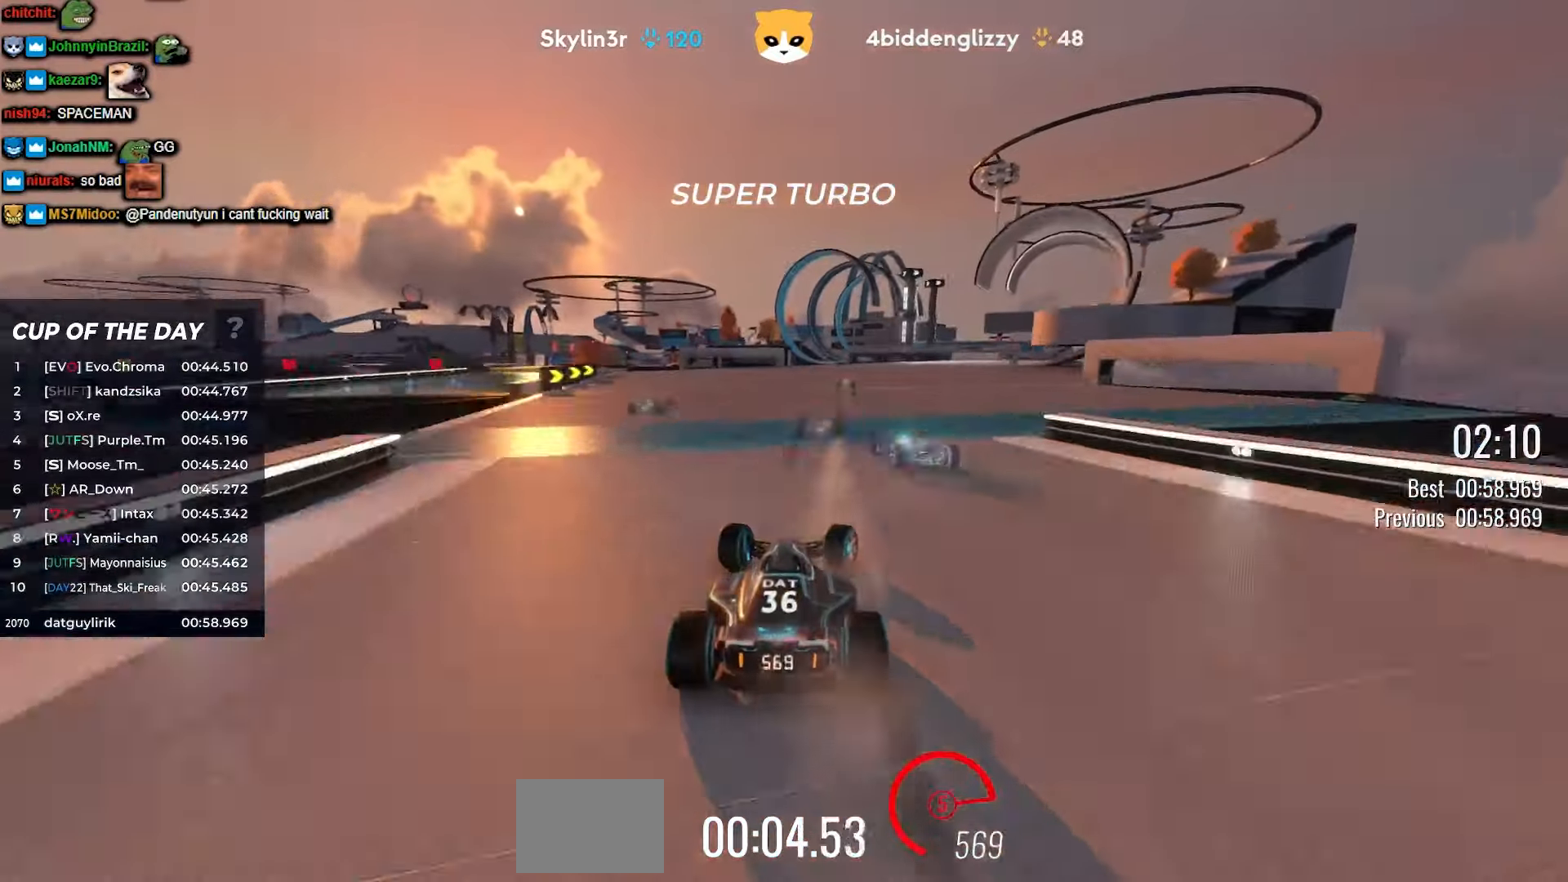
{"keys": ["right", "up"], "events": [[66, "right", "down"], [133, "right", "up"], [250, "right", "down"], [350, "right", "up"], [450, "right", "down"]]}
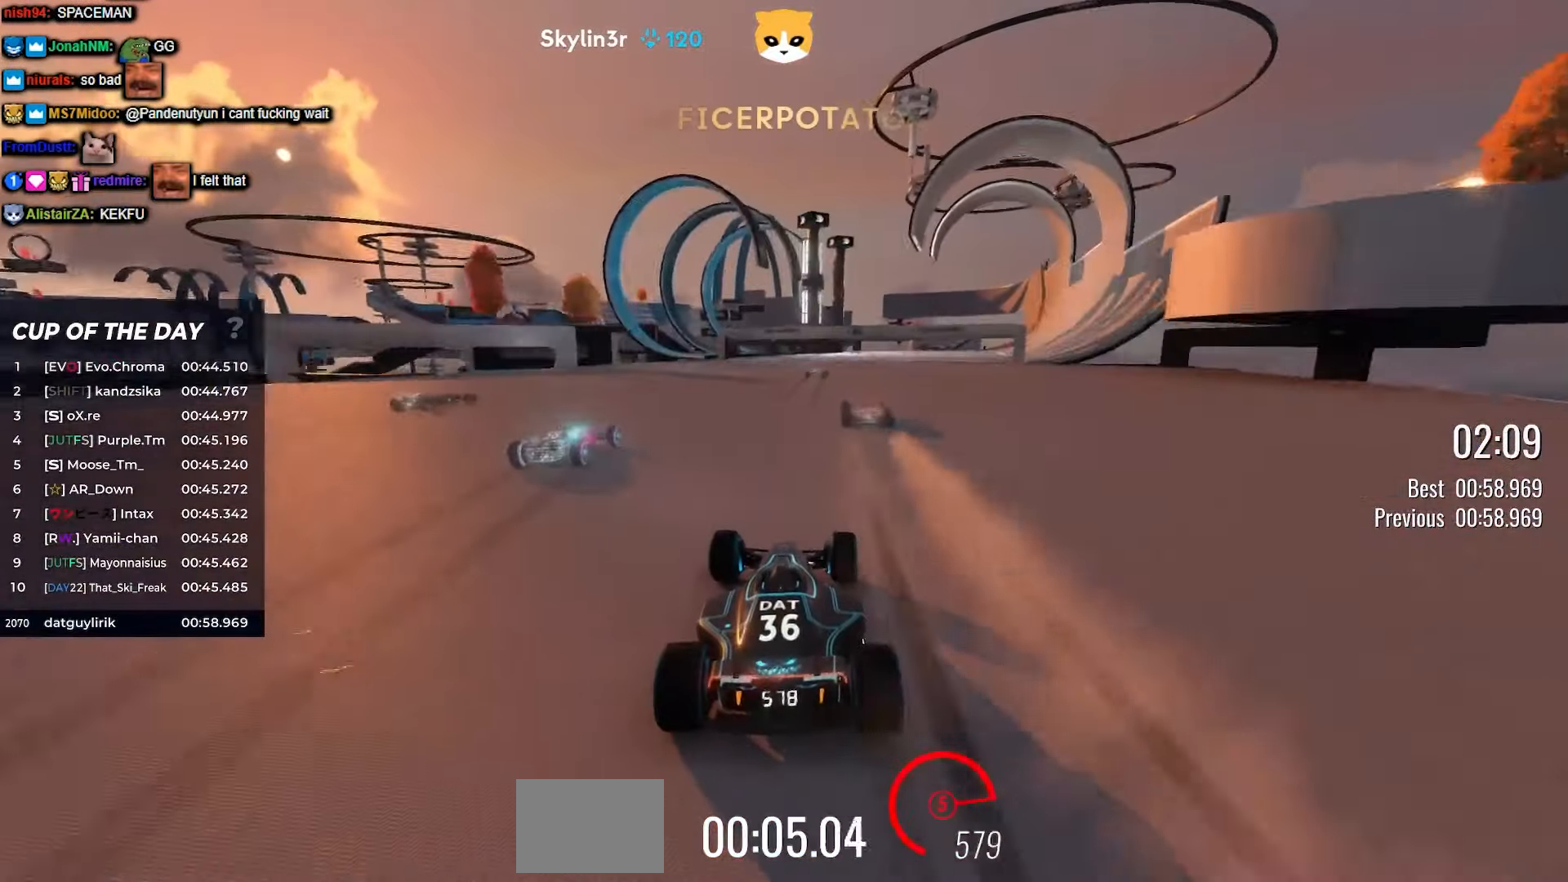
{"keys": ["up"], "events": [[16, "right", "up"], [66, "right", "down"], [83, "right", "up"], [100, "right", "down"], [183, "right", "up"], [283, "right", "down"], [466, "right", "up"]]}
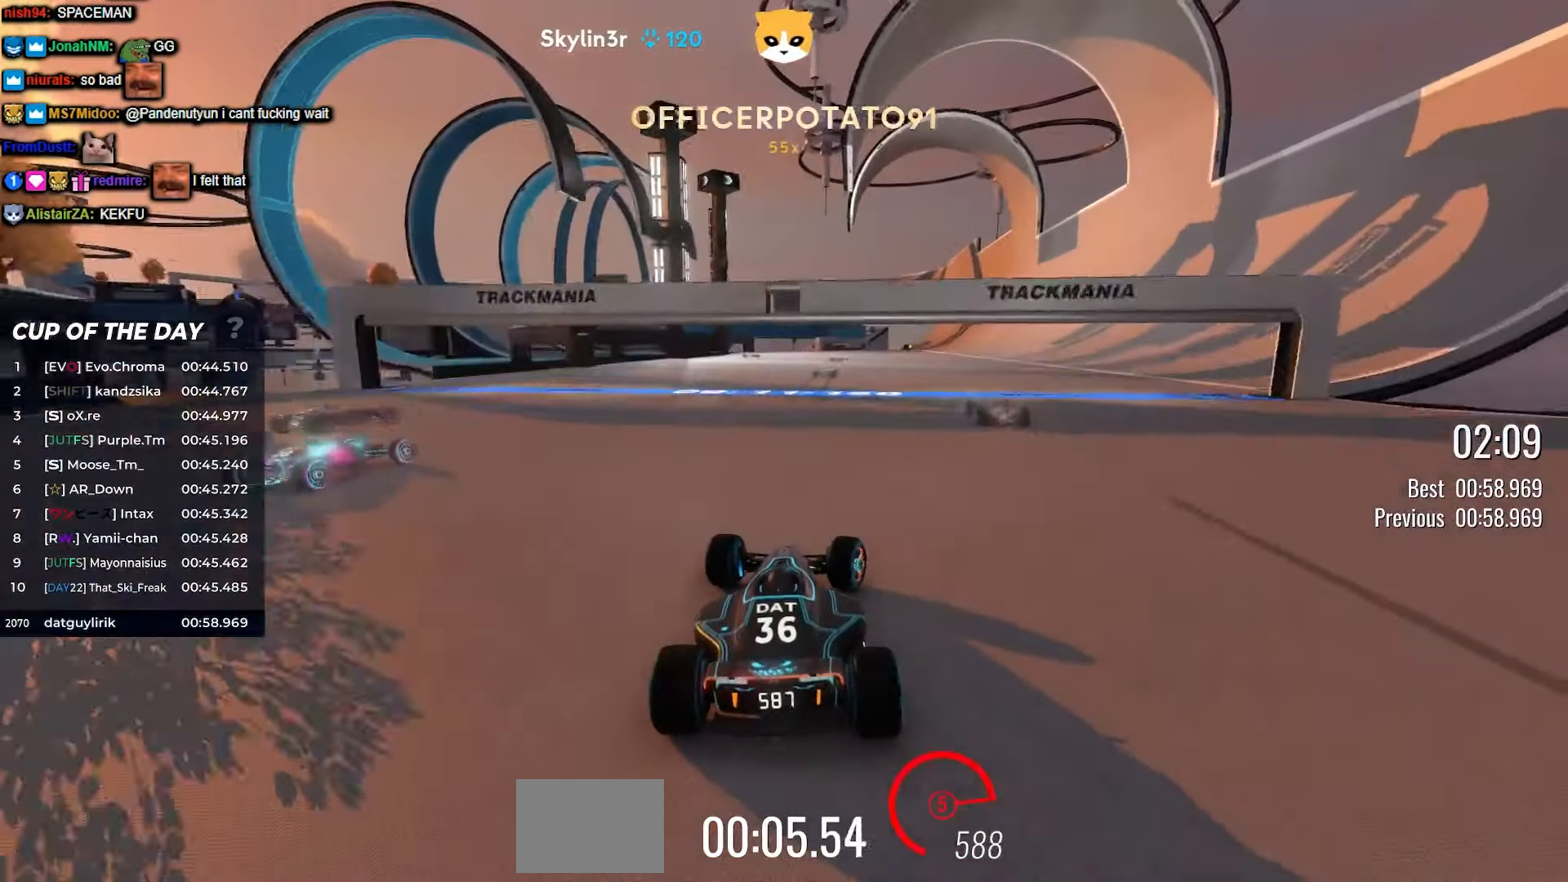
{"keys": ["right", "up"], "events": [[50, "right", "down"], [150, "right", "up"], [233, "right", "down"], [316, "right", "up"], [483, "right", "down"]]}
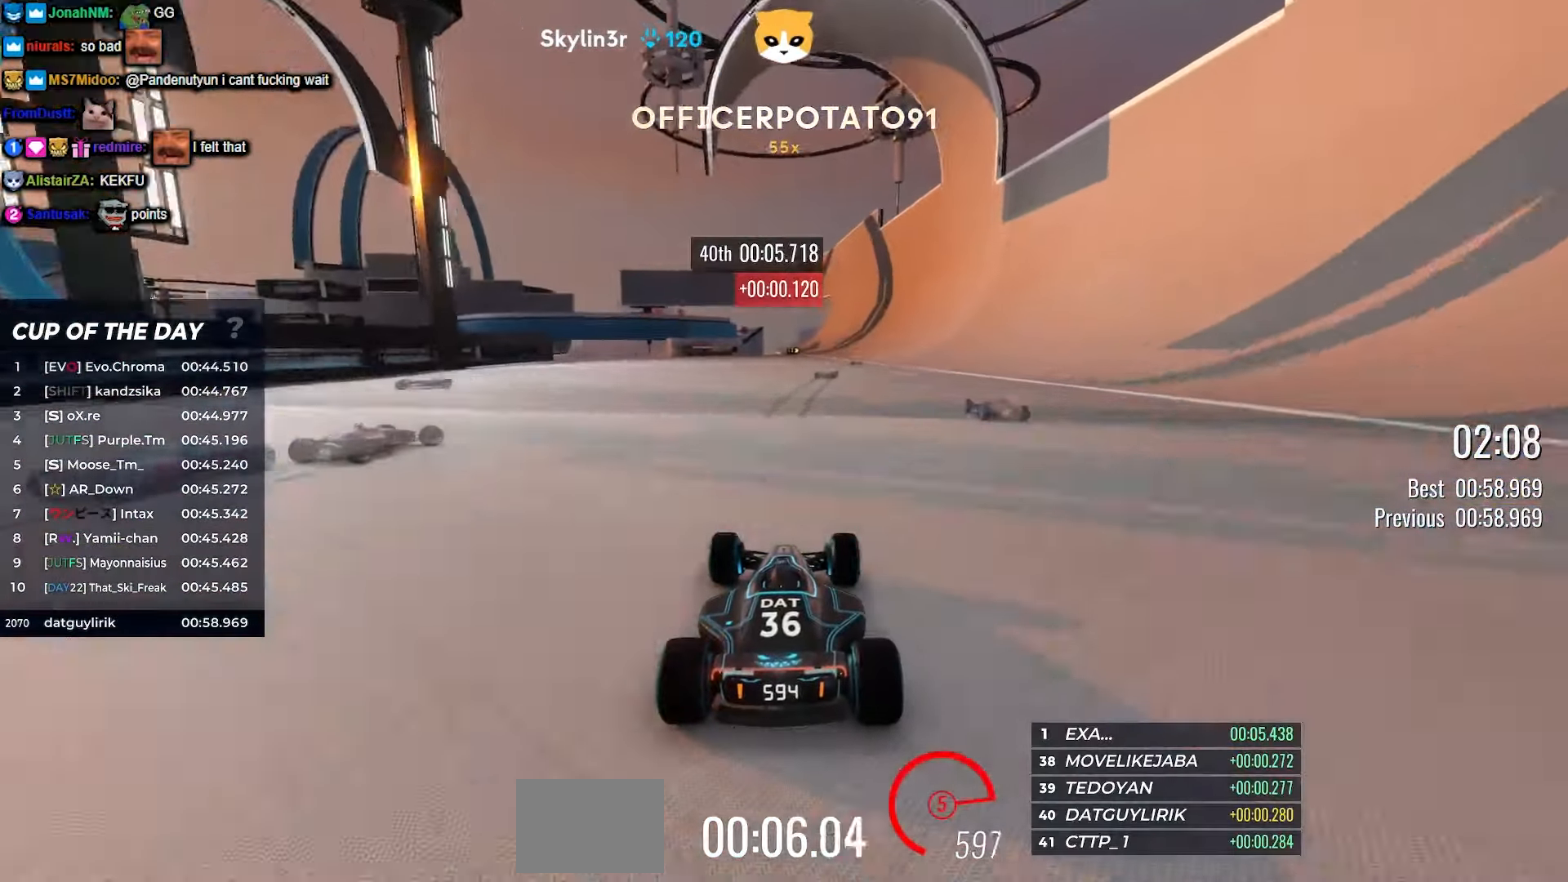
{"keys": ["up"], "events": [[83, "right", "up"], [266, "right", "down"], [366, "right", "up"]]}
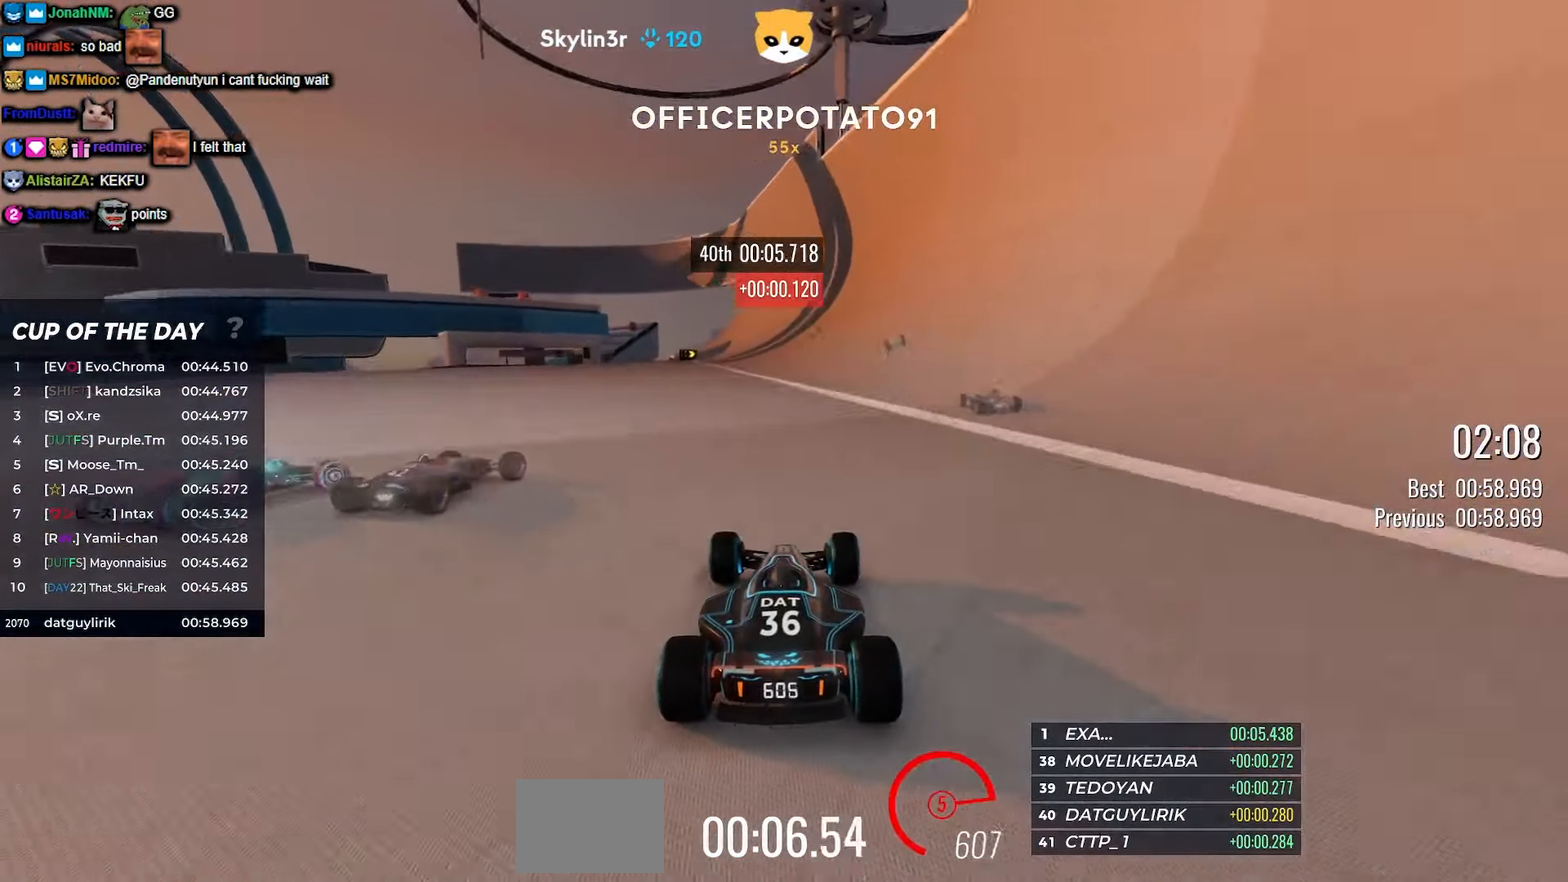
{"keys": ["up"], "events": []}
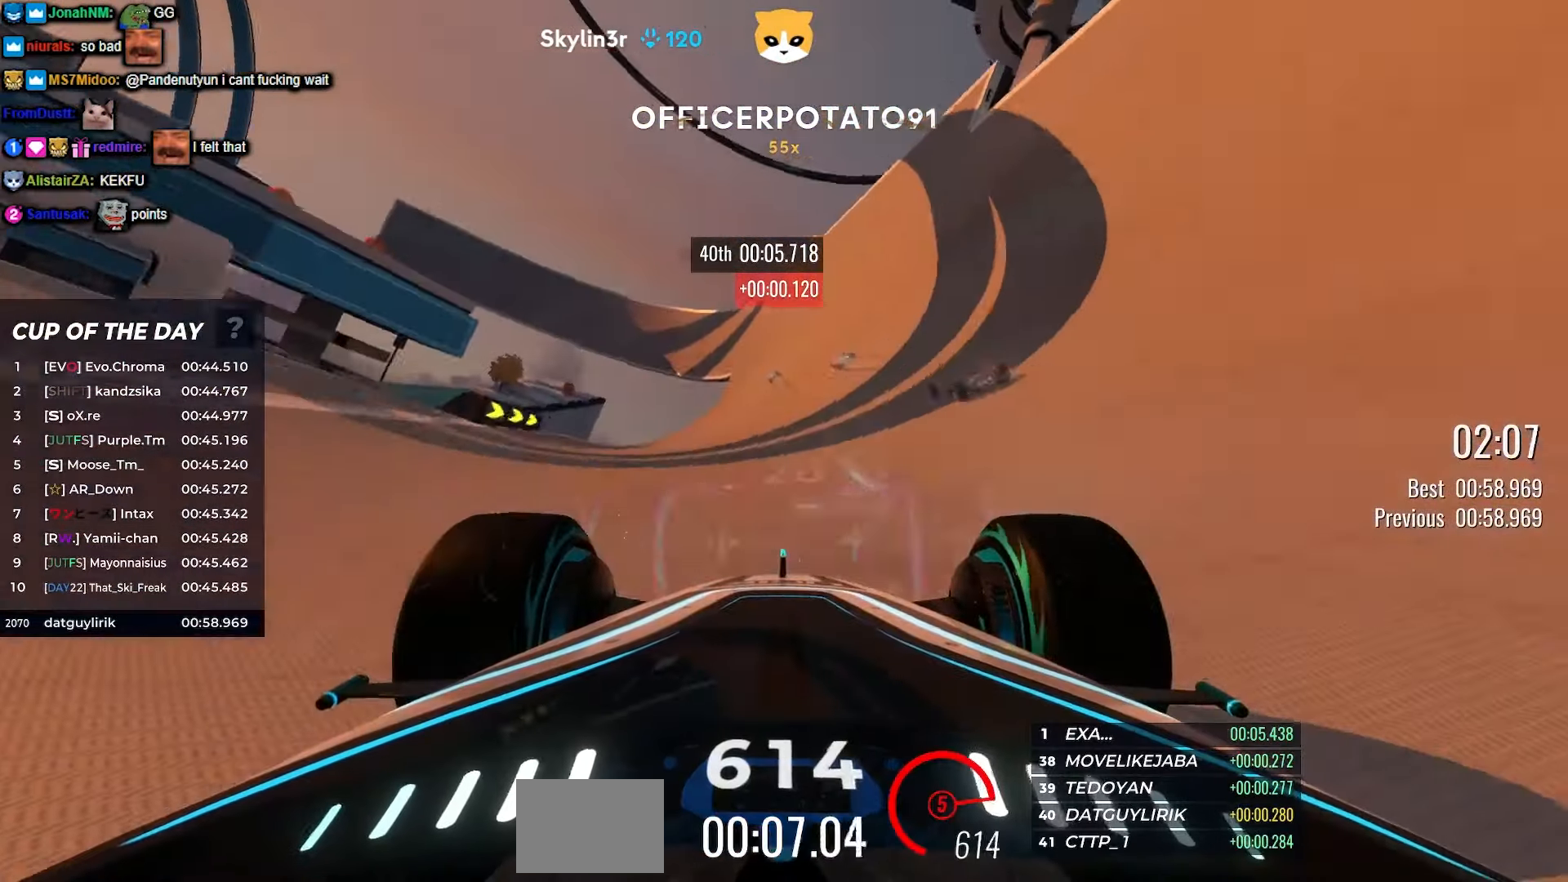
{"keys": ["left", "up"], "events": [[150, "right", "down"], [216, "right", "up"], [433, "left", "down"]]}
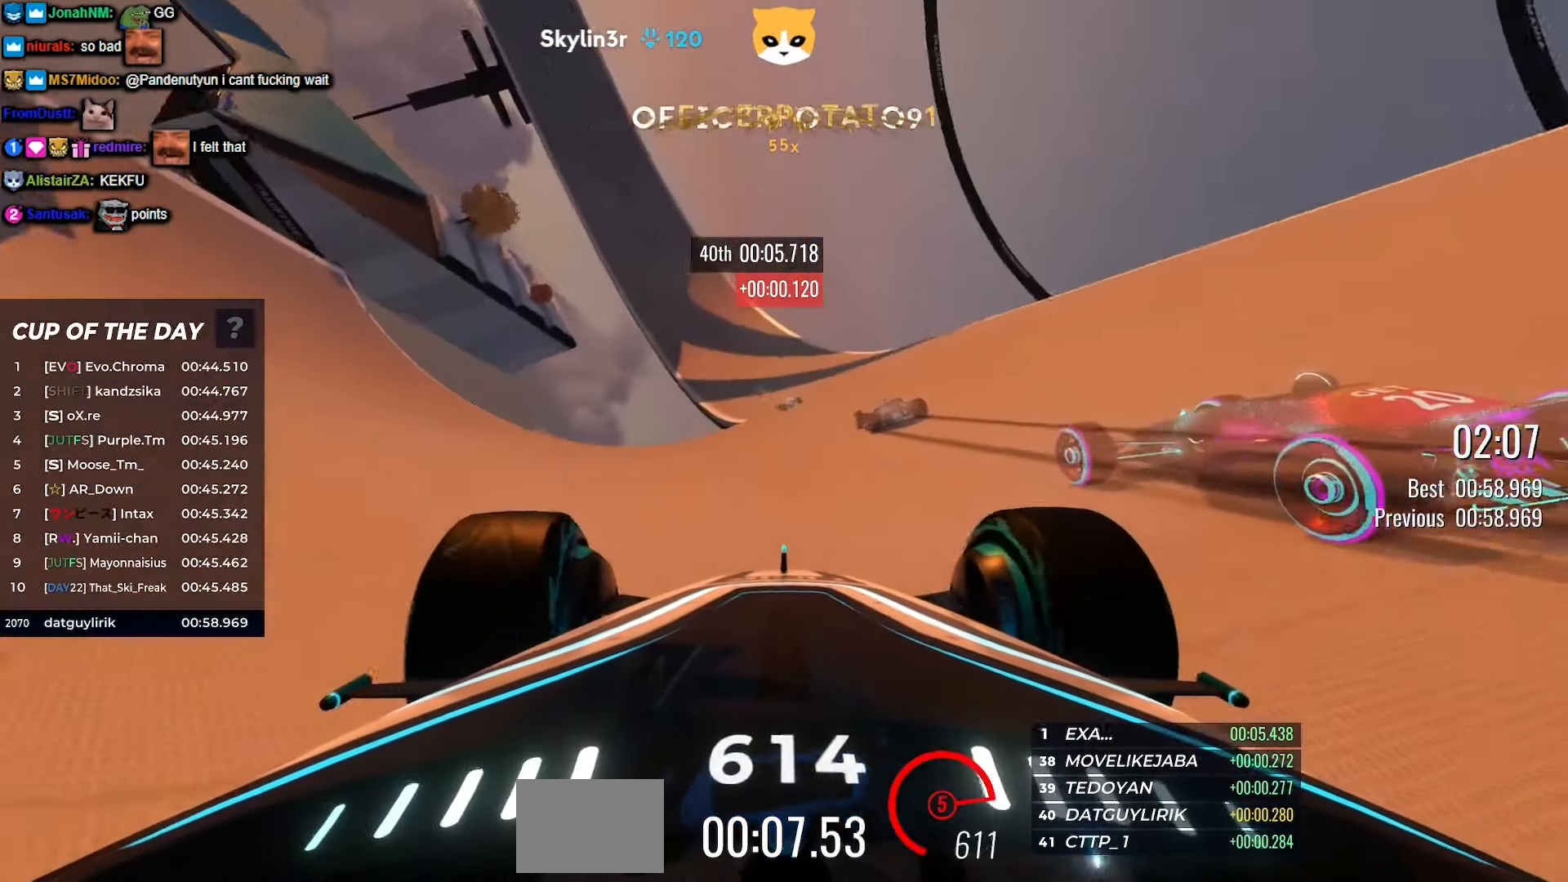
{"keys": ["left", "up"], "events": [[50, "left", "up"], [266, "left", "down"]]}
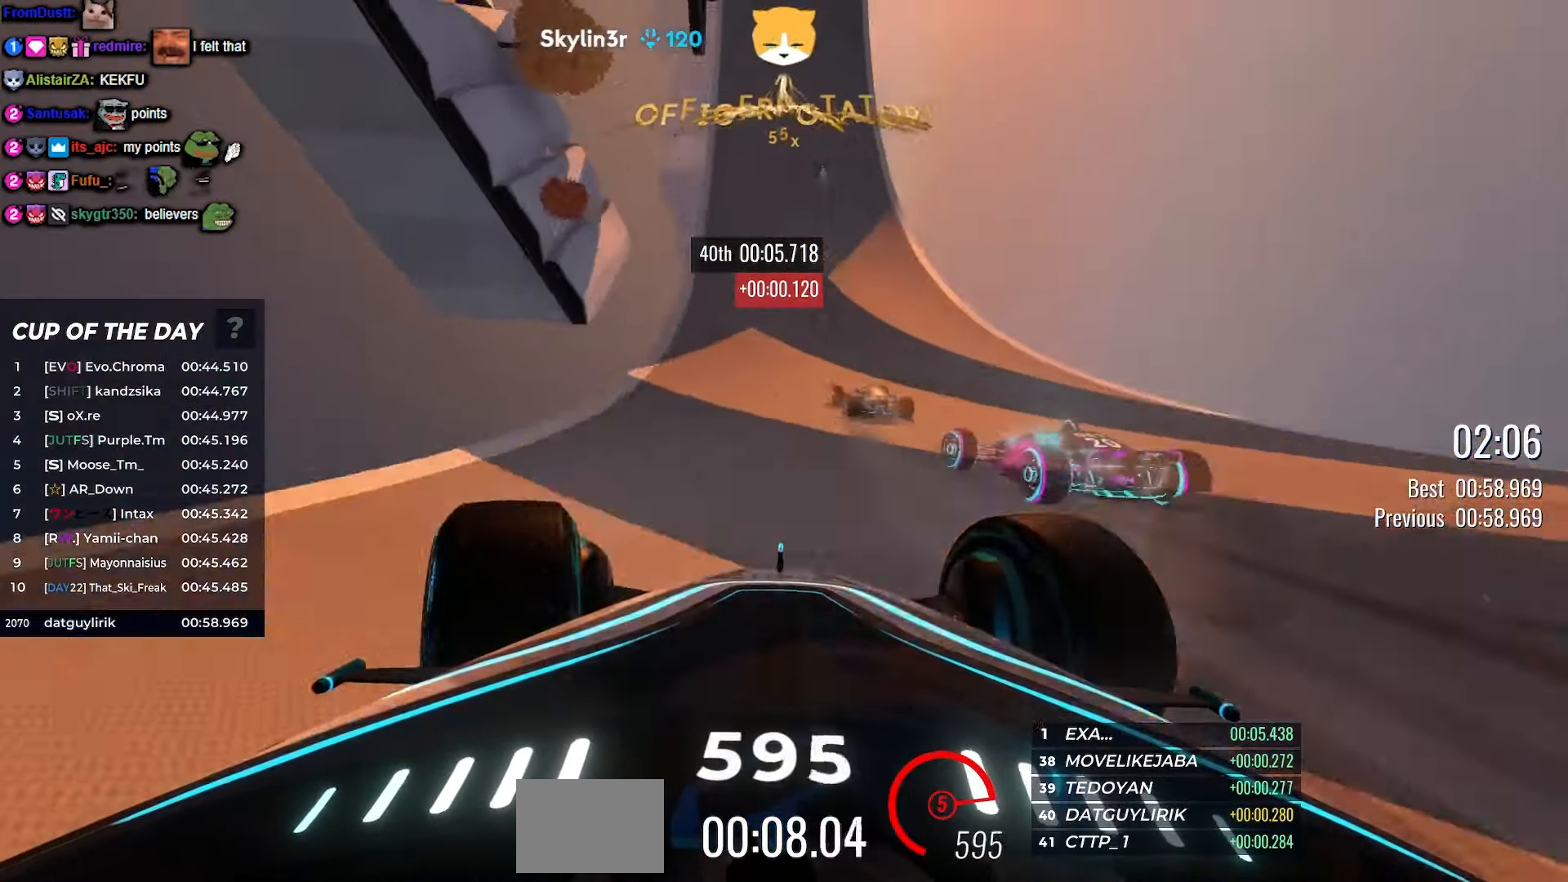
{"keys": ["up"], "events": [[100, "left", "up"], [183, "left", "down"], [283, "left", "up"]]}
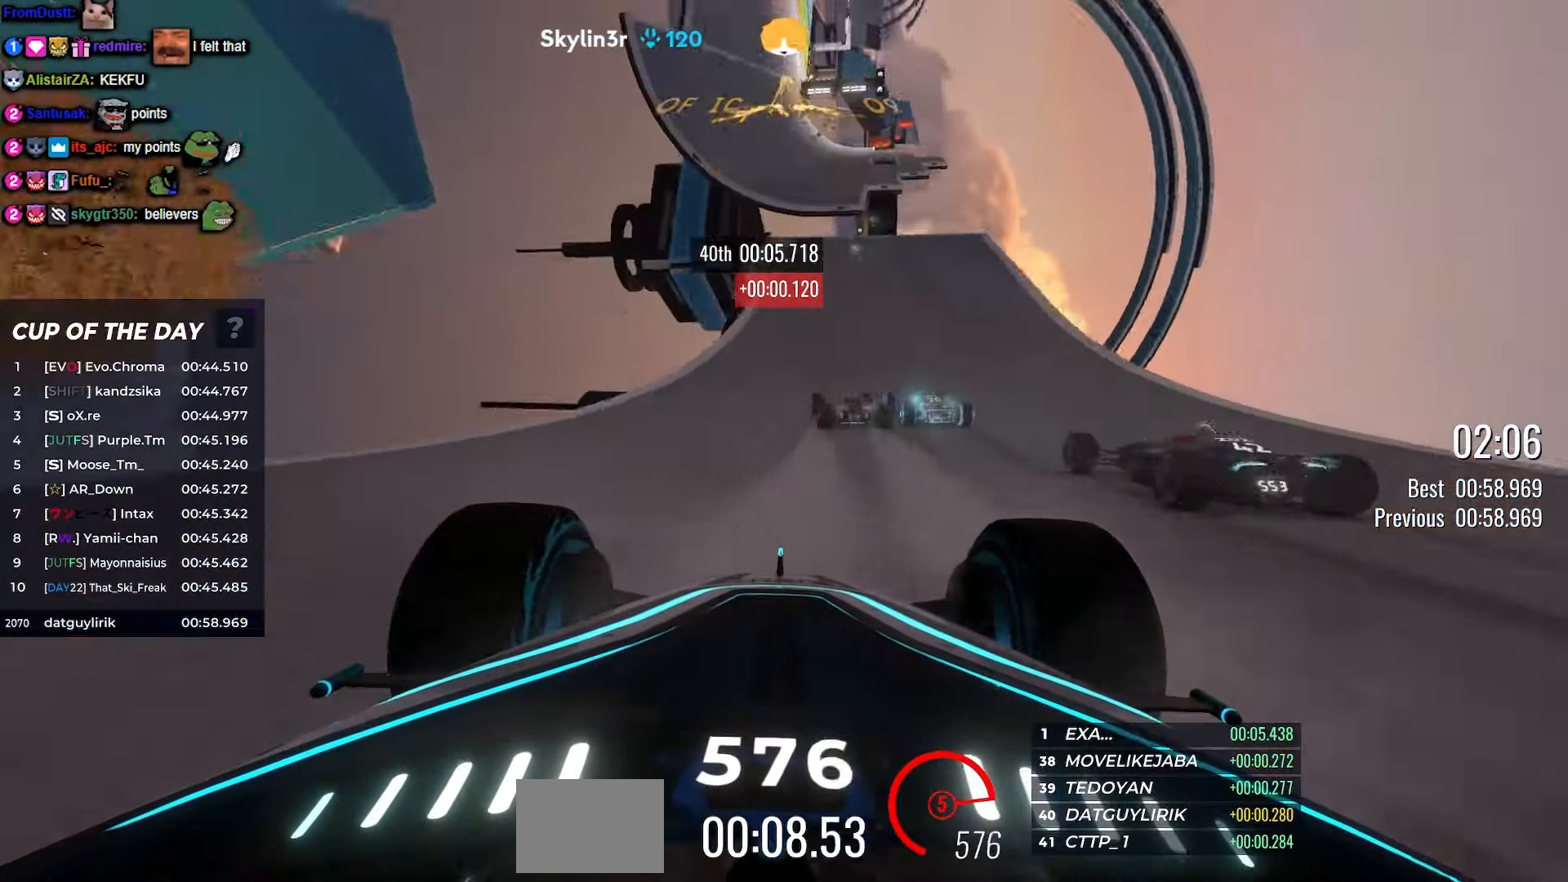
{"keys": ["up"], "events": [[16, "right", "down"], [100, "right", "up"], [166, "left", "down"], [333, "left", "up"]]}
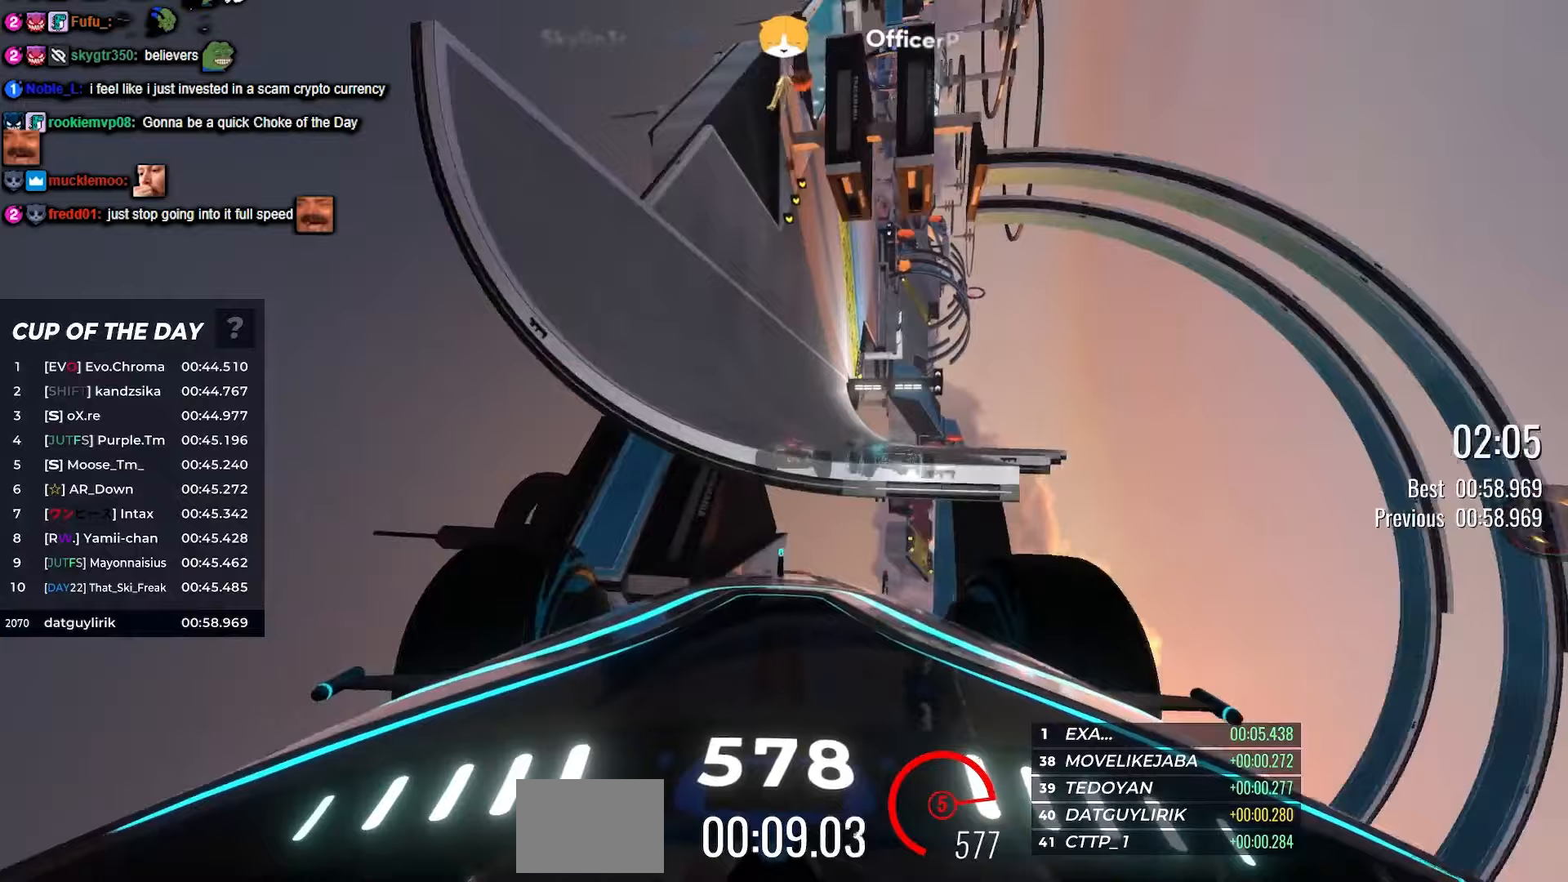
{"keys": ["up"], "events": []}
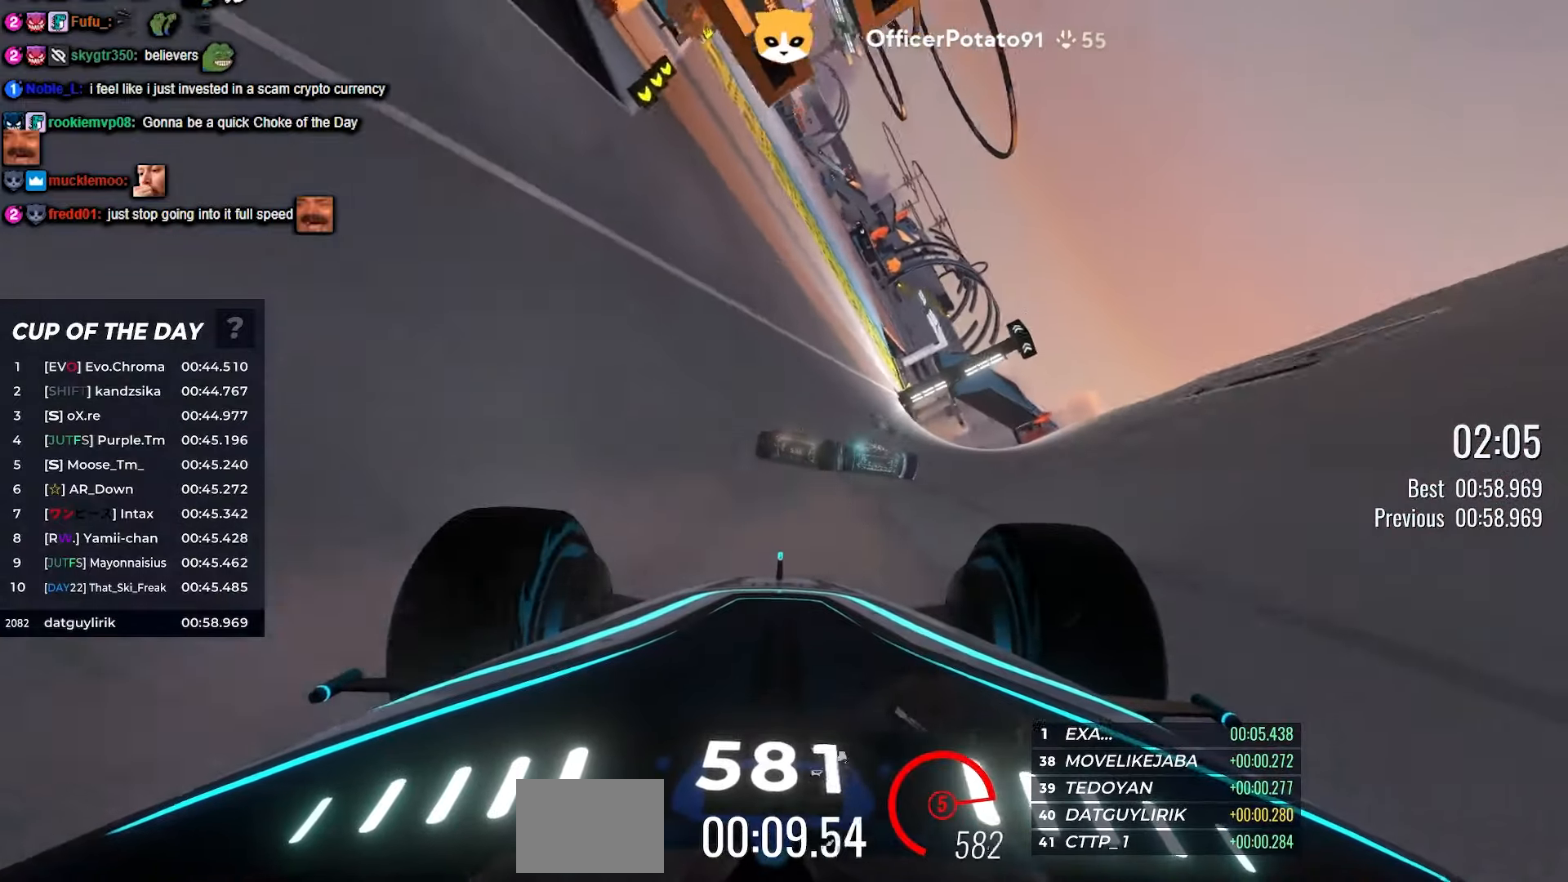
{"keys": ["up"], "events": [[67, "left", "down"], [233, "left", "up"]]}
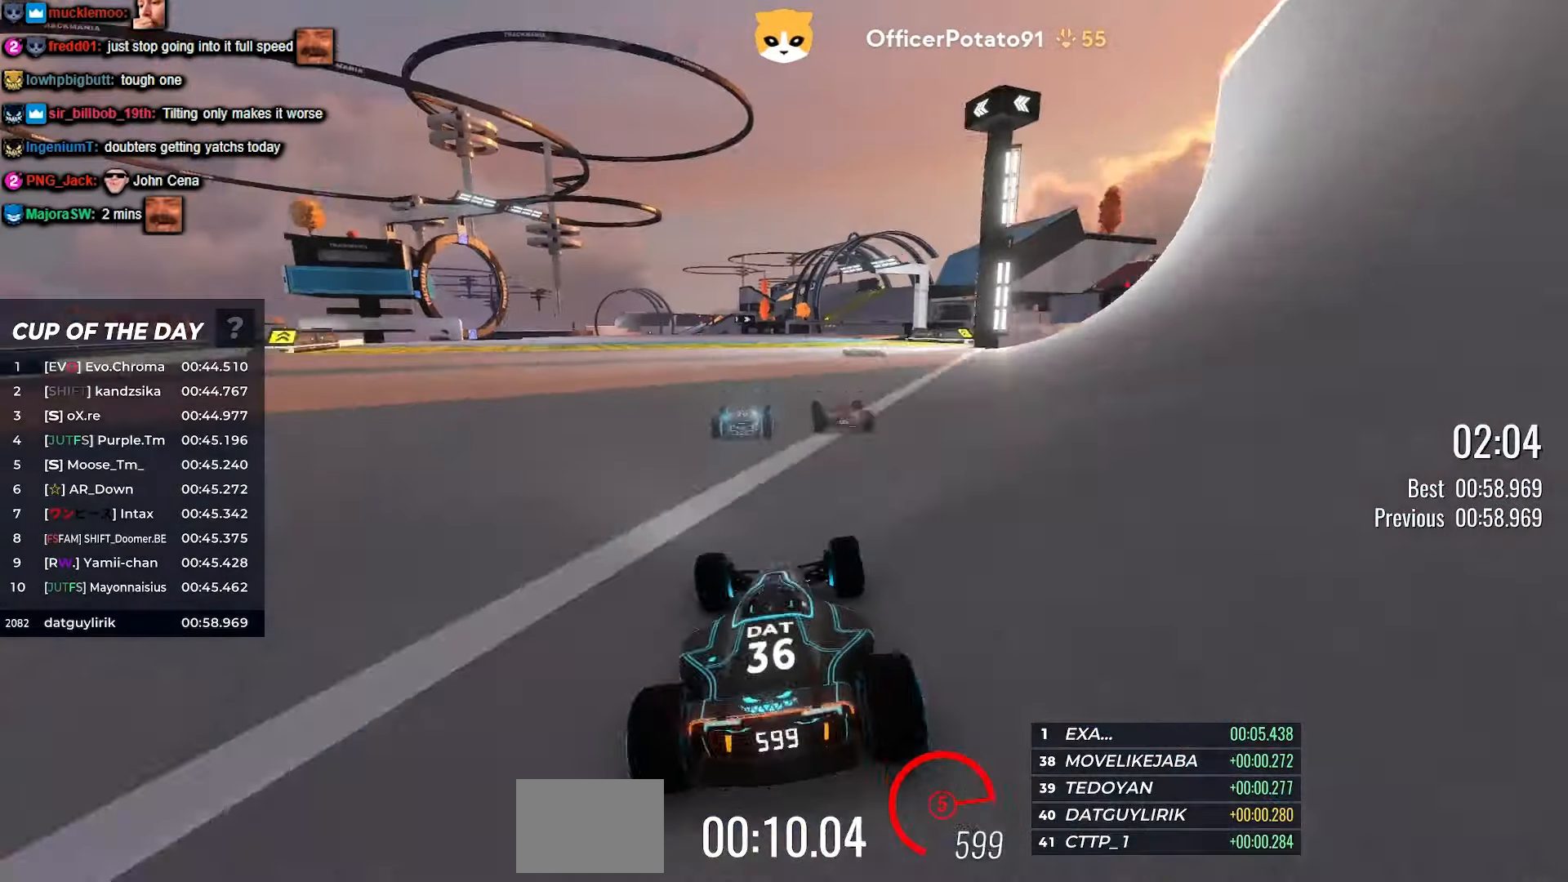
{"keys": ["up"], "events": []}
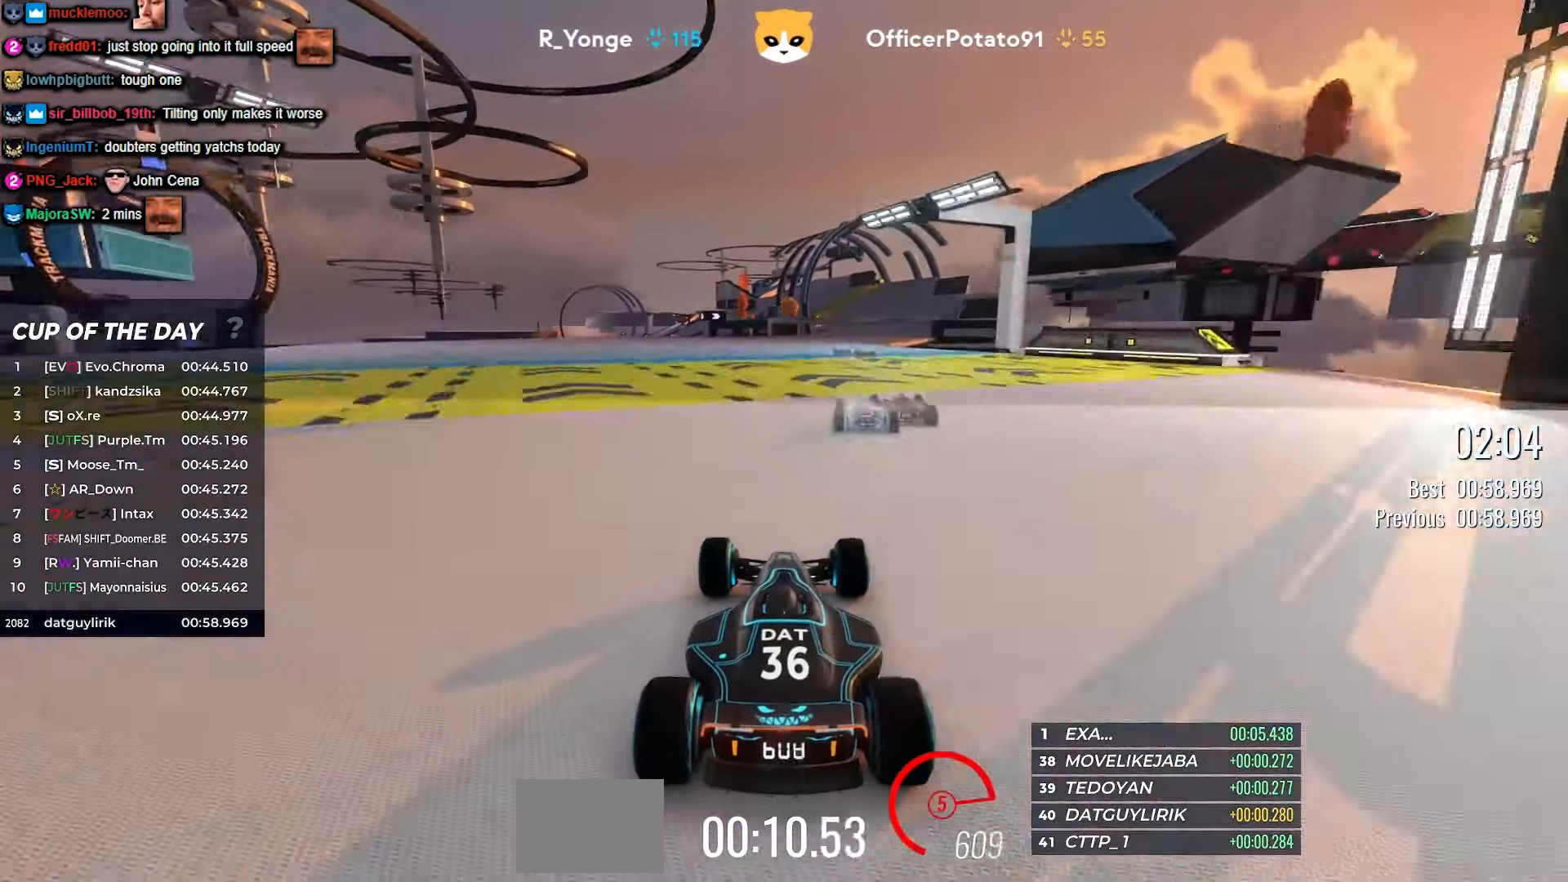
{"keys": ["up"], "events": [[83, "right", "down"], [133, "right", "up"], [317, "right", "down"], [483, "right", "up"]]}
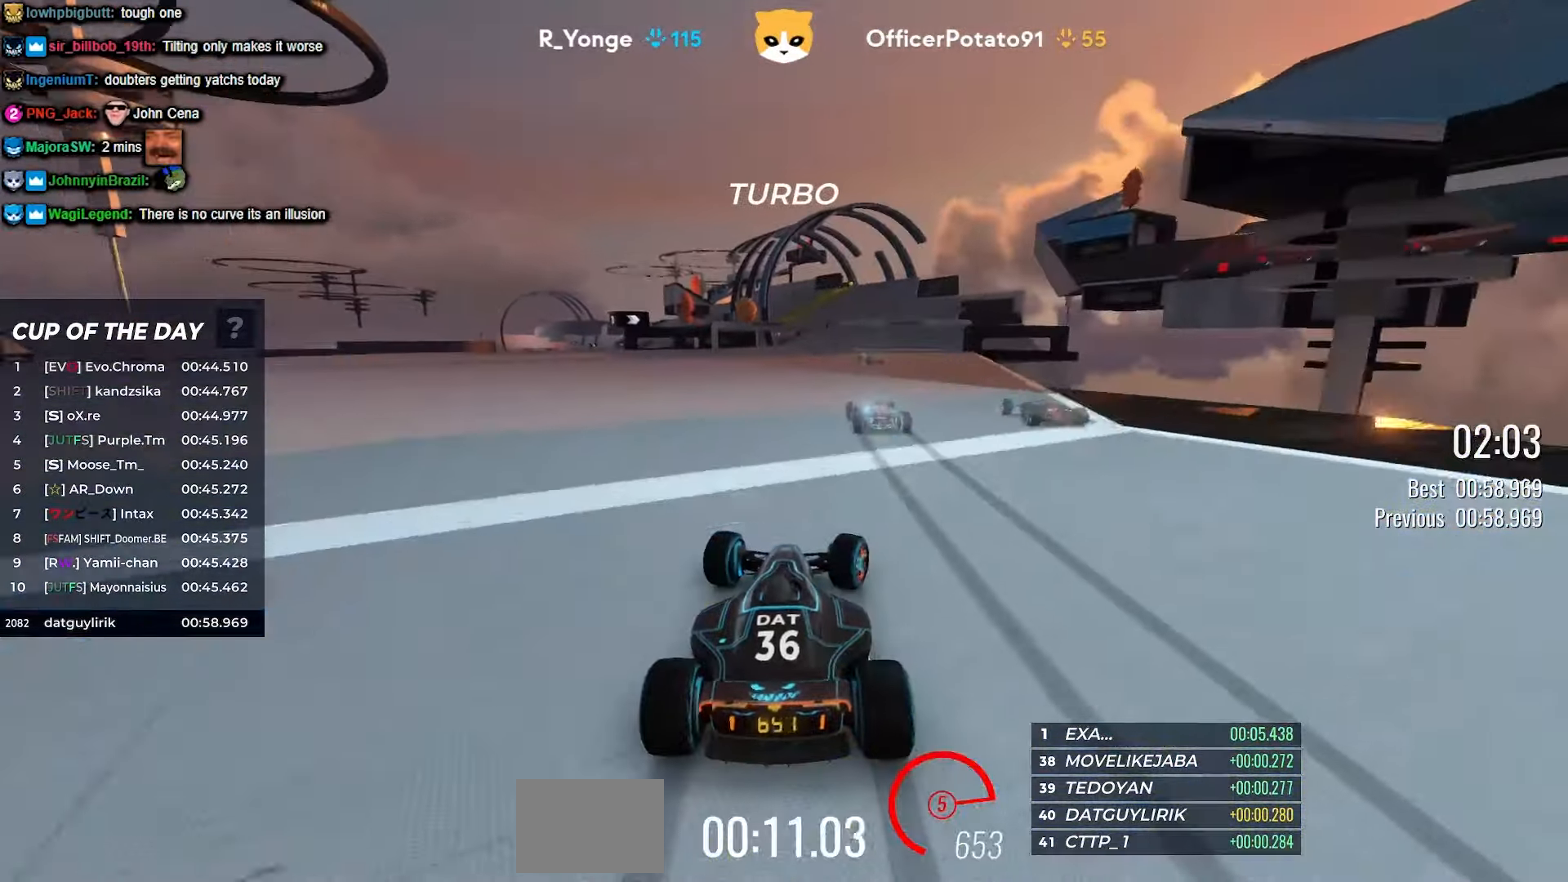
{"keys": ["up"], "events": [[150, "right", "down"], [250, "right", "up"]]}
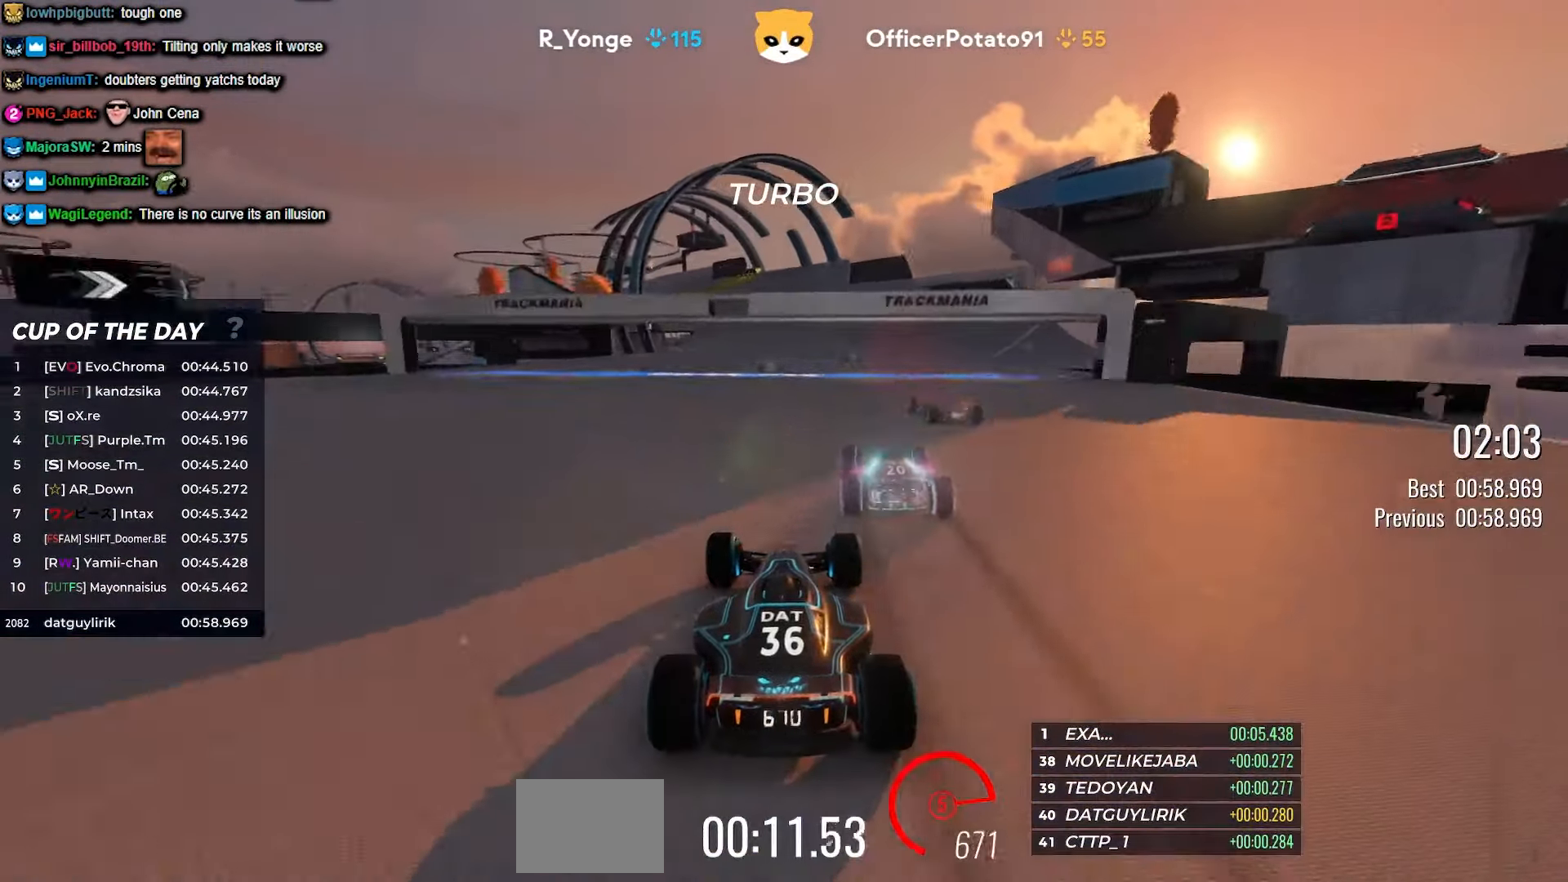
{"keys": ["left", "up"], "events": [[100, "left", "down"], [150, "left", "up"], [467, "left", "down"]]}
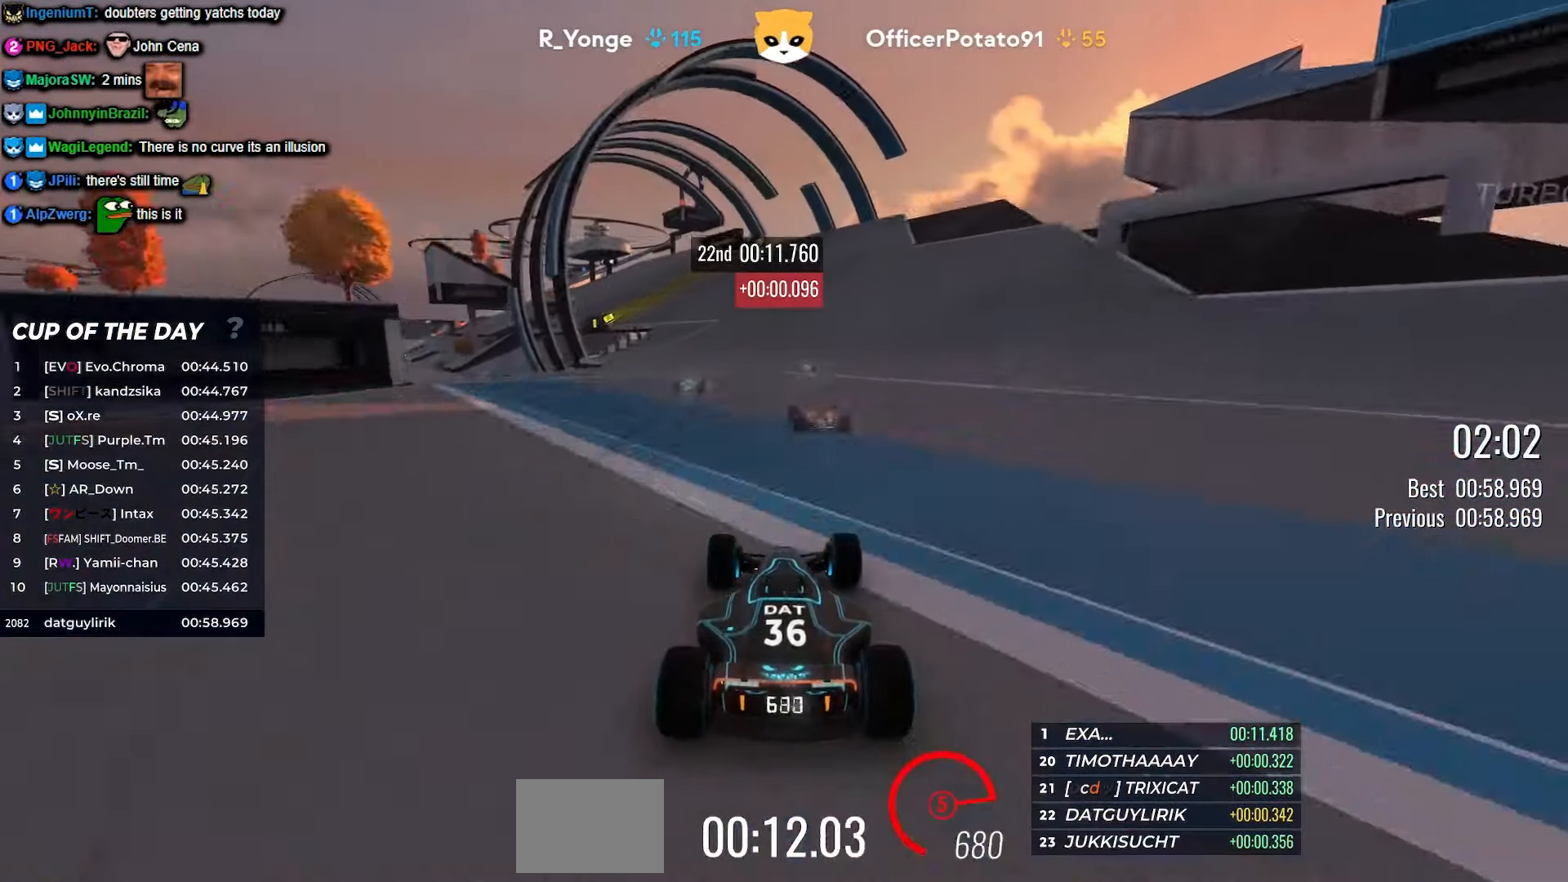
{"keys": ["up"], "events": [[133, "left", "up"], [333, "left", "down"], [417, "left", "up"], [433, "left", "down"], [450, "left", "up"]]}
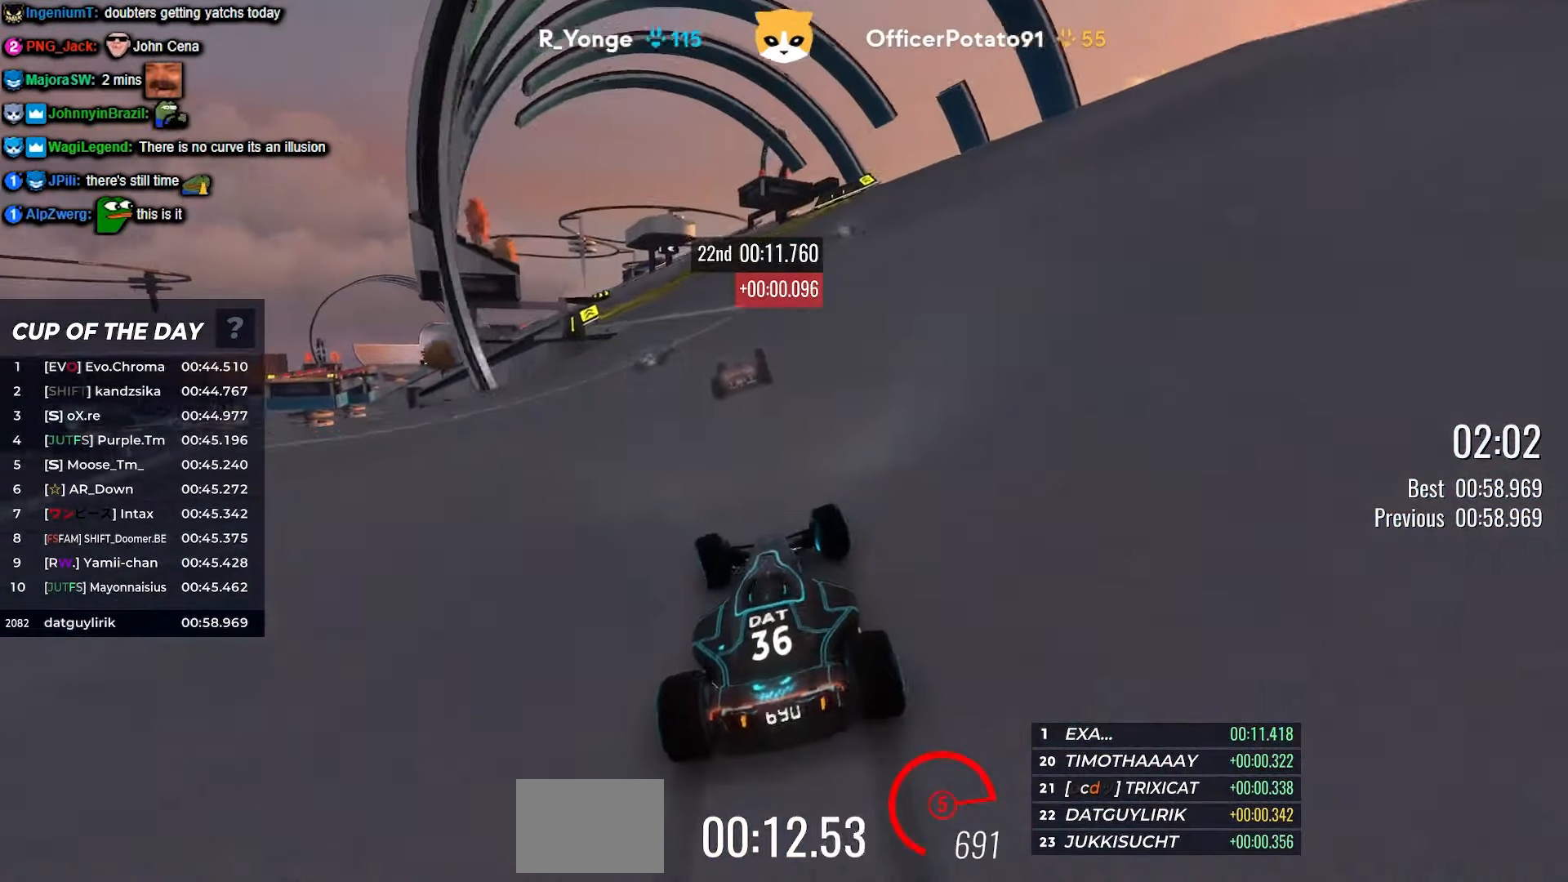
{"keys": ["left", "up"], "events": [[383, "left", "down"]]}
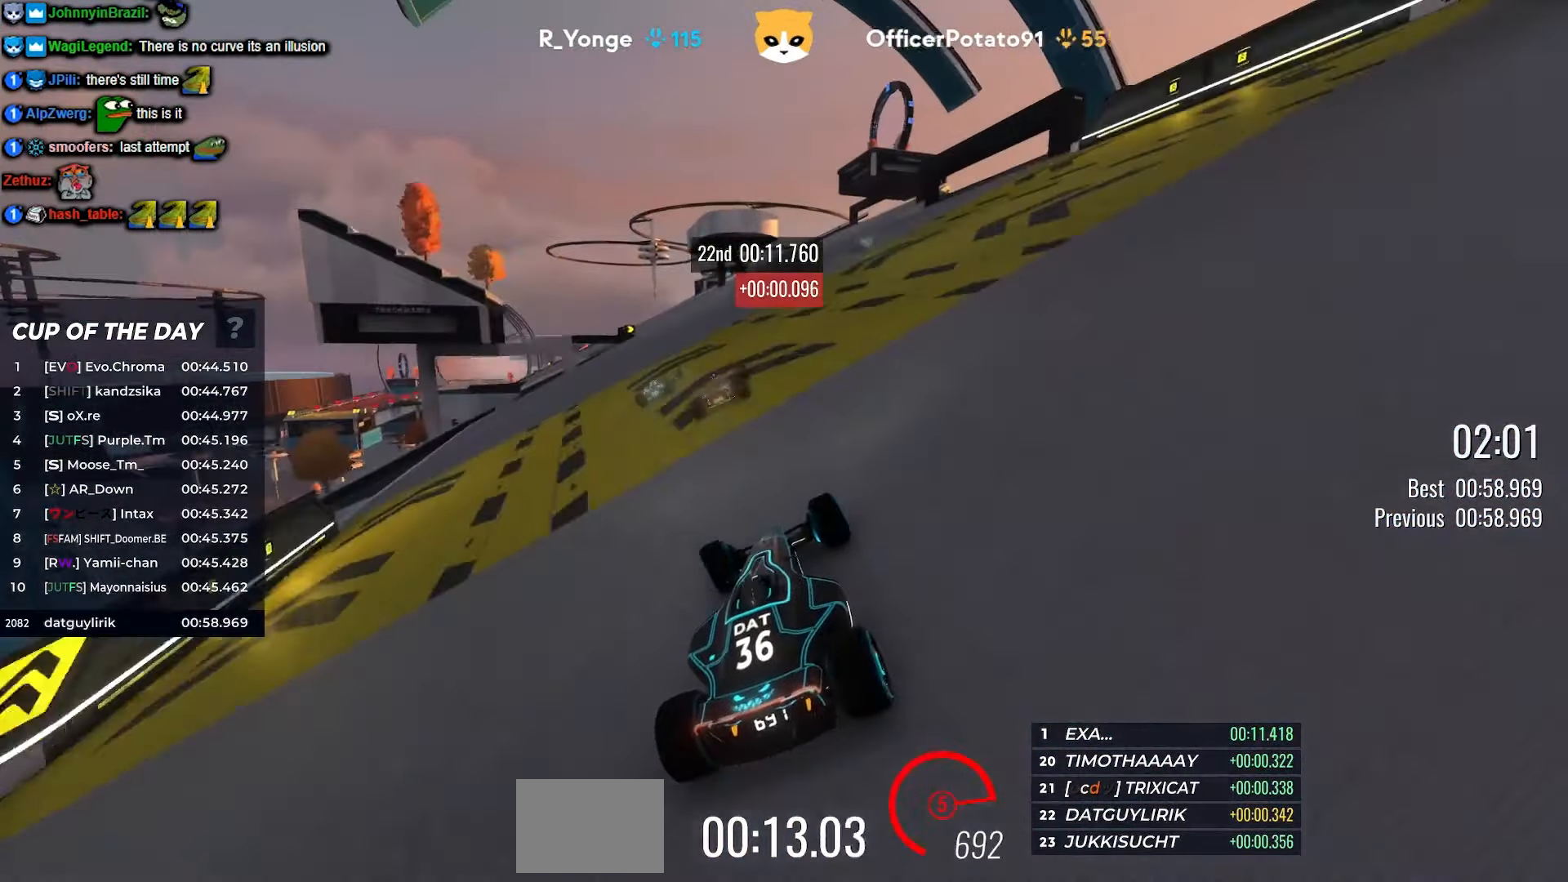
{"keys": ["left", "up"], "events": [[317, "left", "up"], [450, "left", "down"]]}
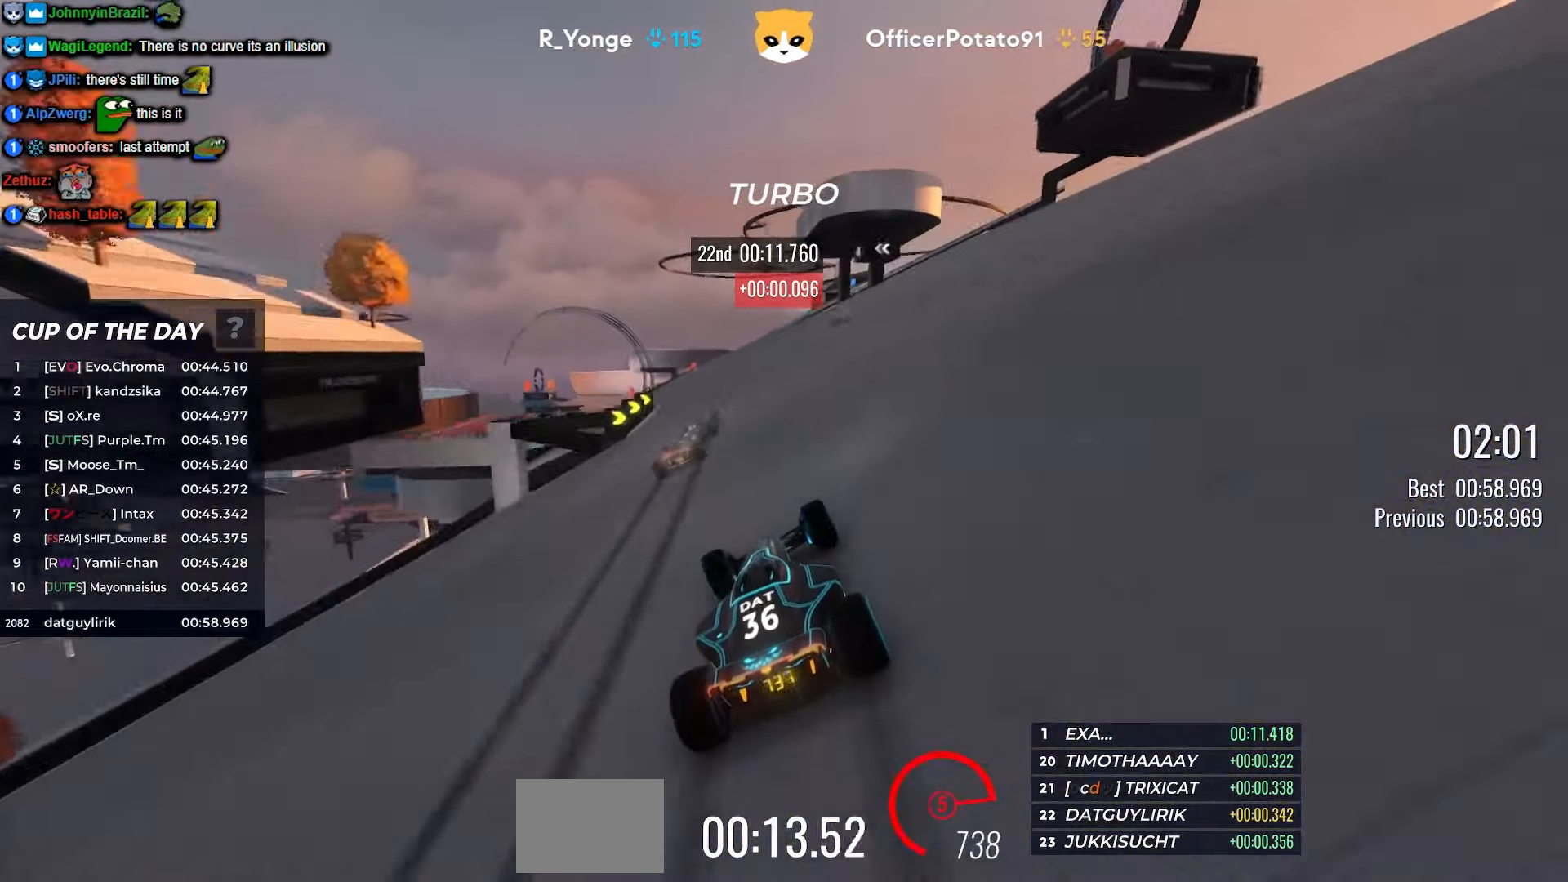
{"keys": ["left", "up"], "events": [[350, "left", "up"], [500, "left", "down"]]}